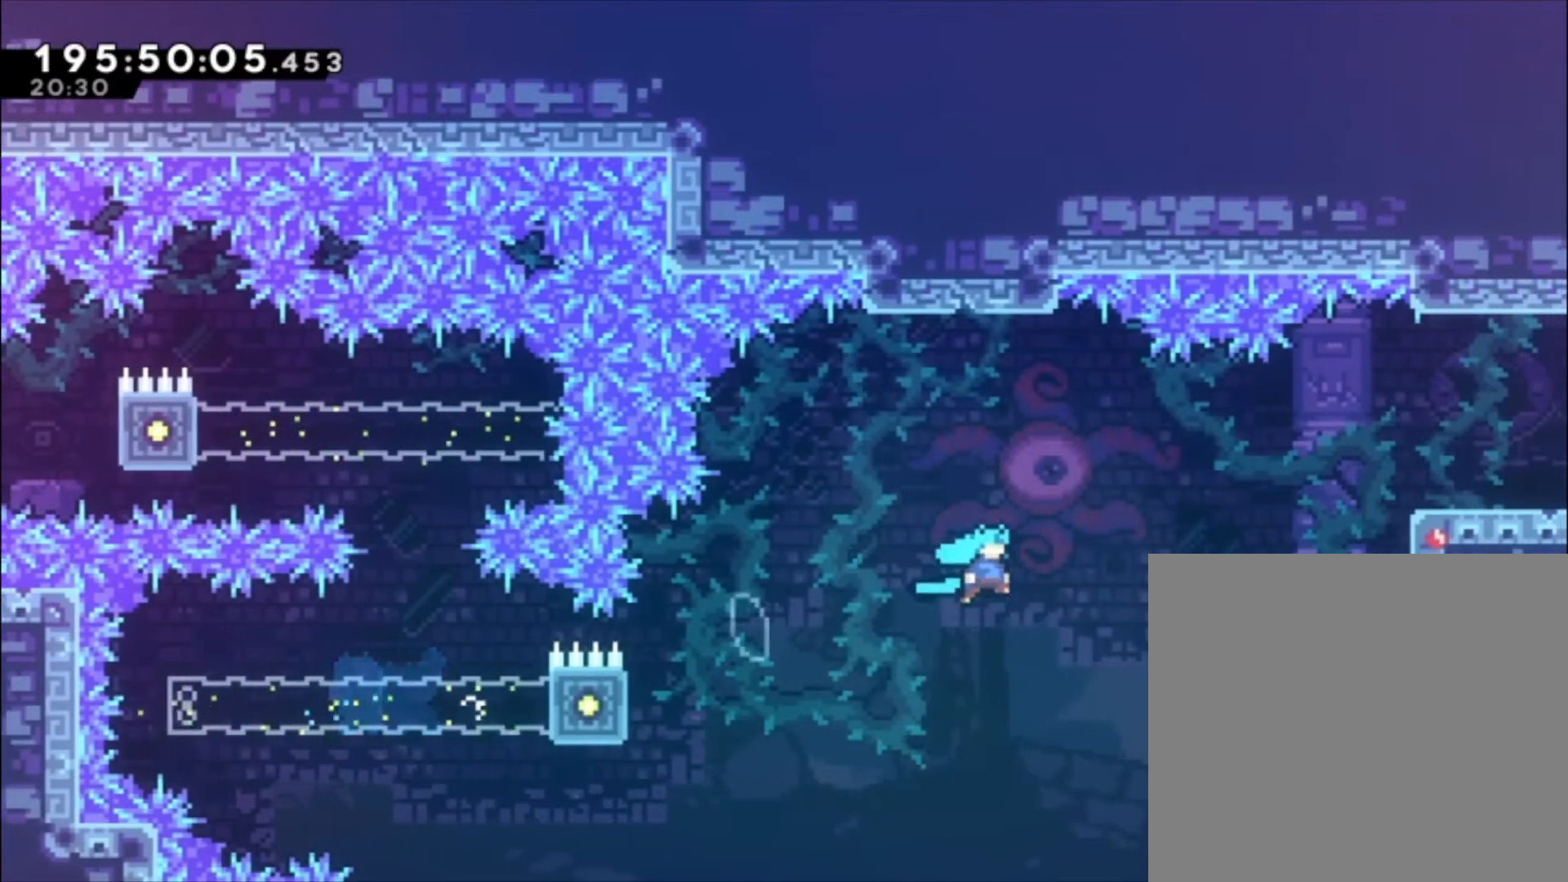
Gameplay with a controller (Xbox layout); each line is a JSON object with the inputs held at the frame after it. "events" lists button and stick changes between this image and that frame as [ms after this image, input, new state], when the widget could be followed in between. Not read: left_stick right_stick.
{"buttons": ["A", "L1"], "events": [[233, "A", "up"], [433, "A", "down"]]}
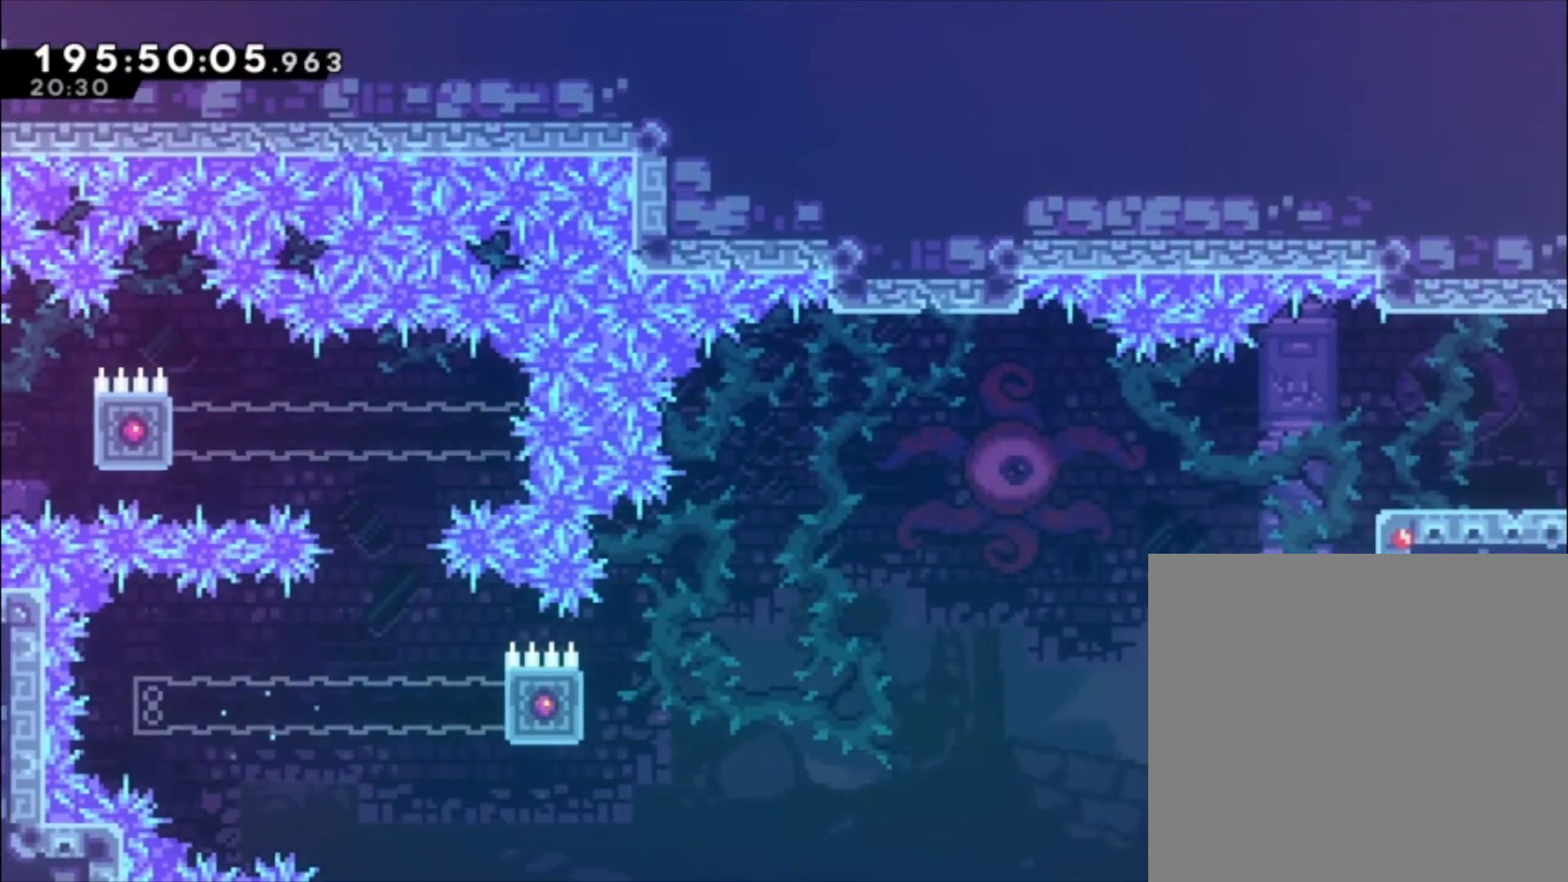
{"buttons": ["L1"], "events": [[100, "A", "up"], [167, "A", "down"], [233, "A", "up"], [300, "A", "down"], [467, "A", "up"]]}
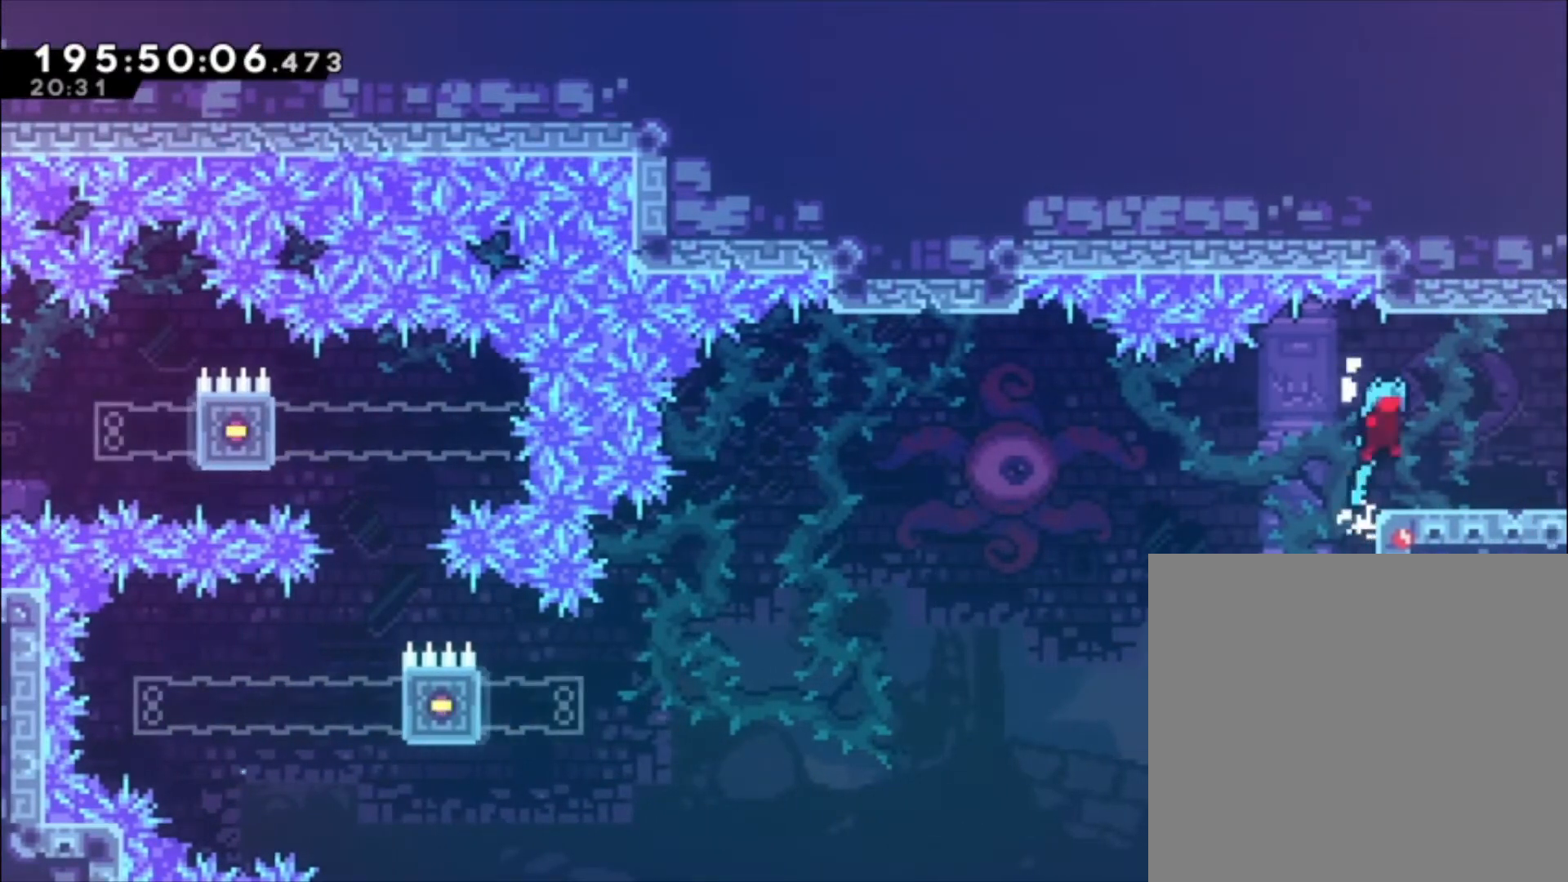
{"buttons": [], "events": [[133, "L1", "up"]]}
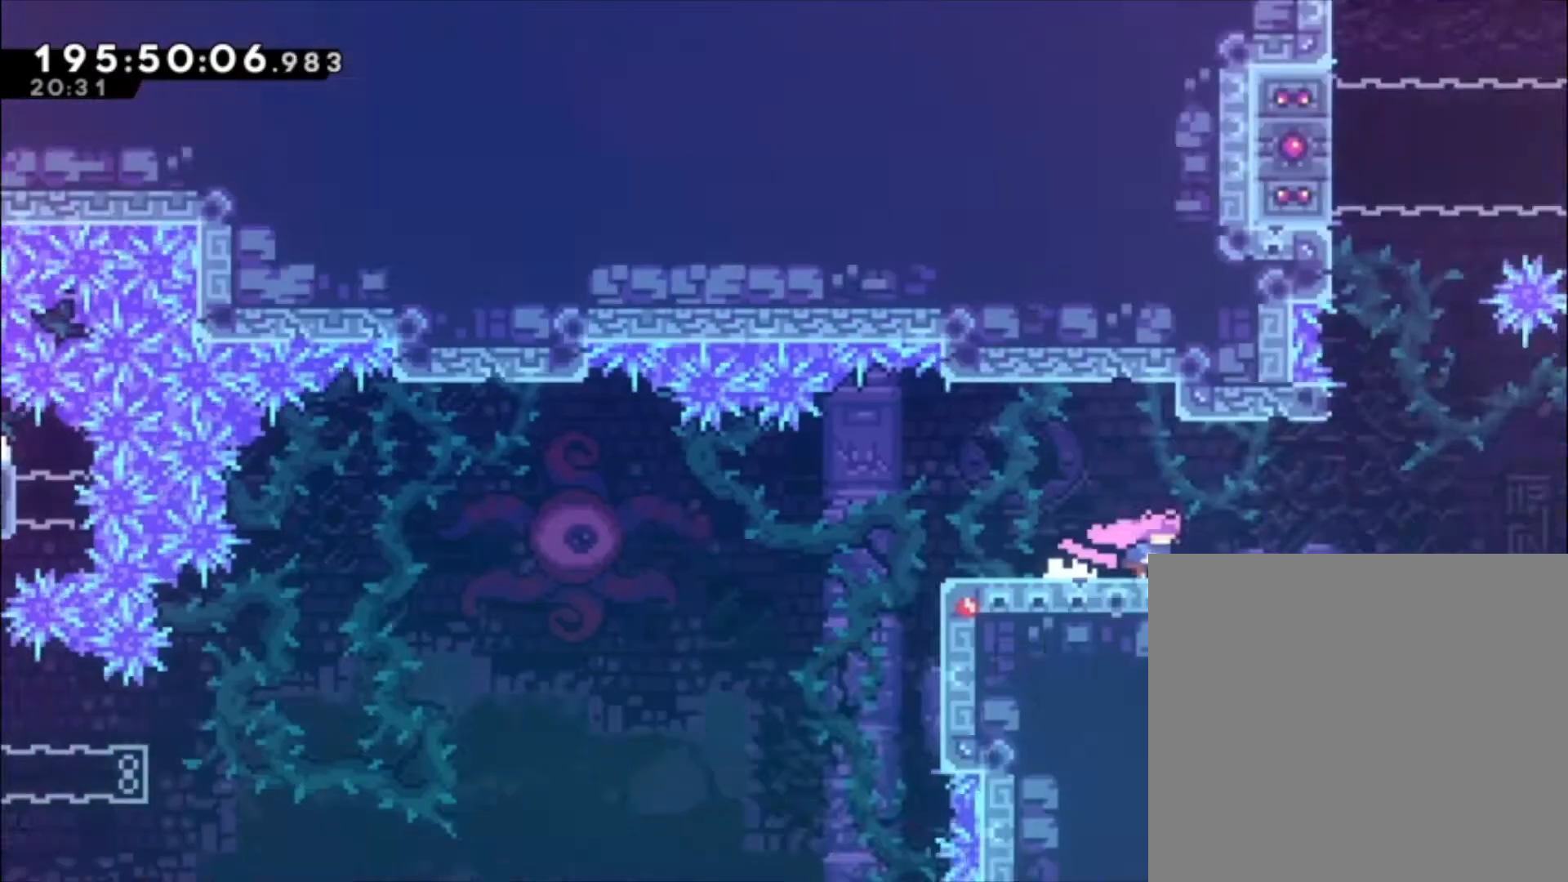
{"buttons": [], "events": []}
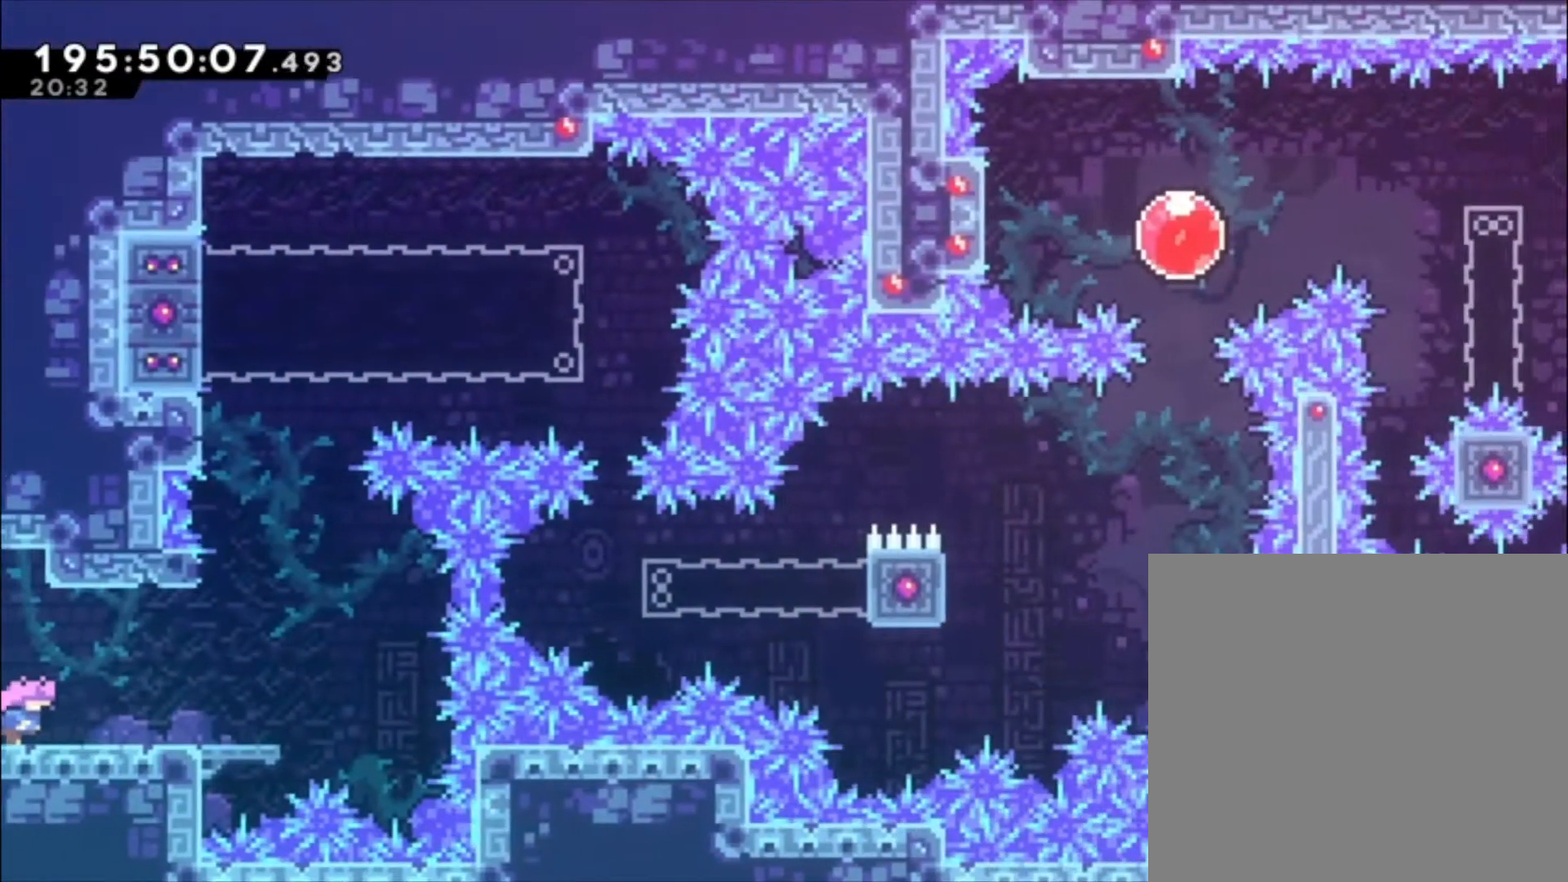
{"buttons": [], "events": []}
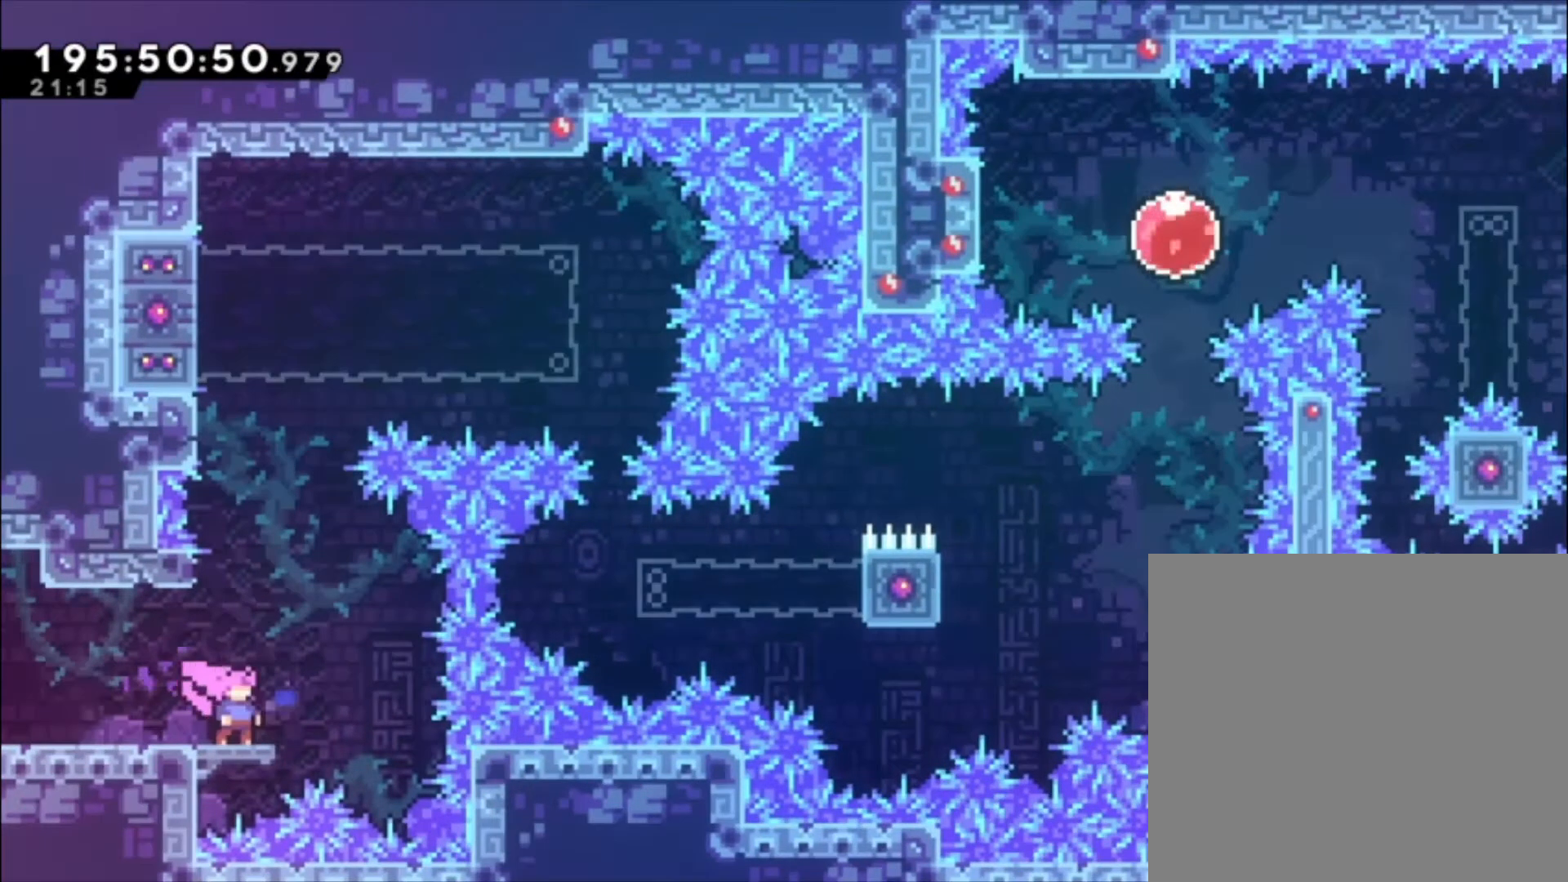
{"buttons": ["A", "L1"], "events": [[300, "A", "down"], [500, "L1", "down"]]}
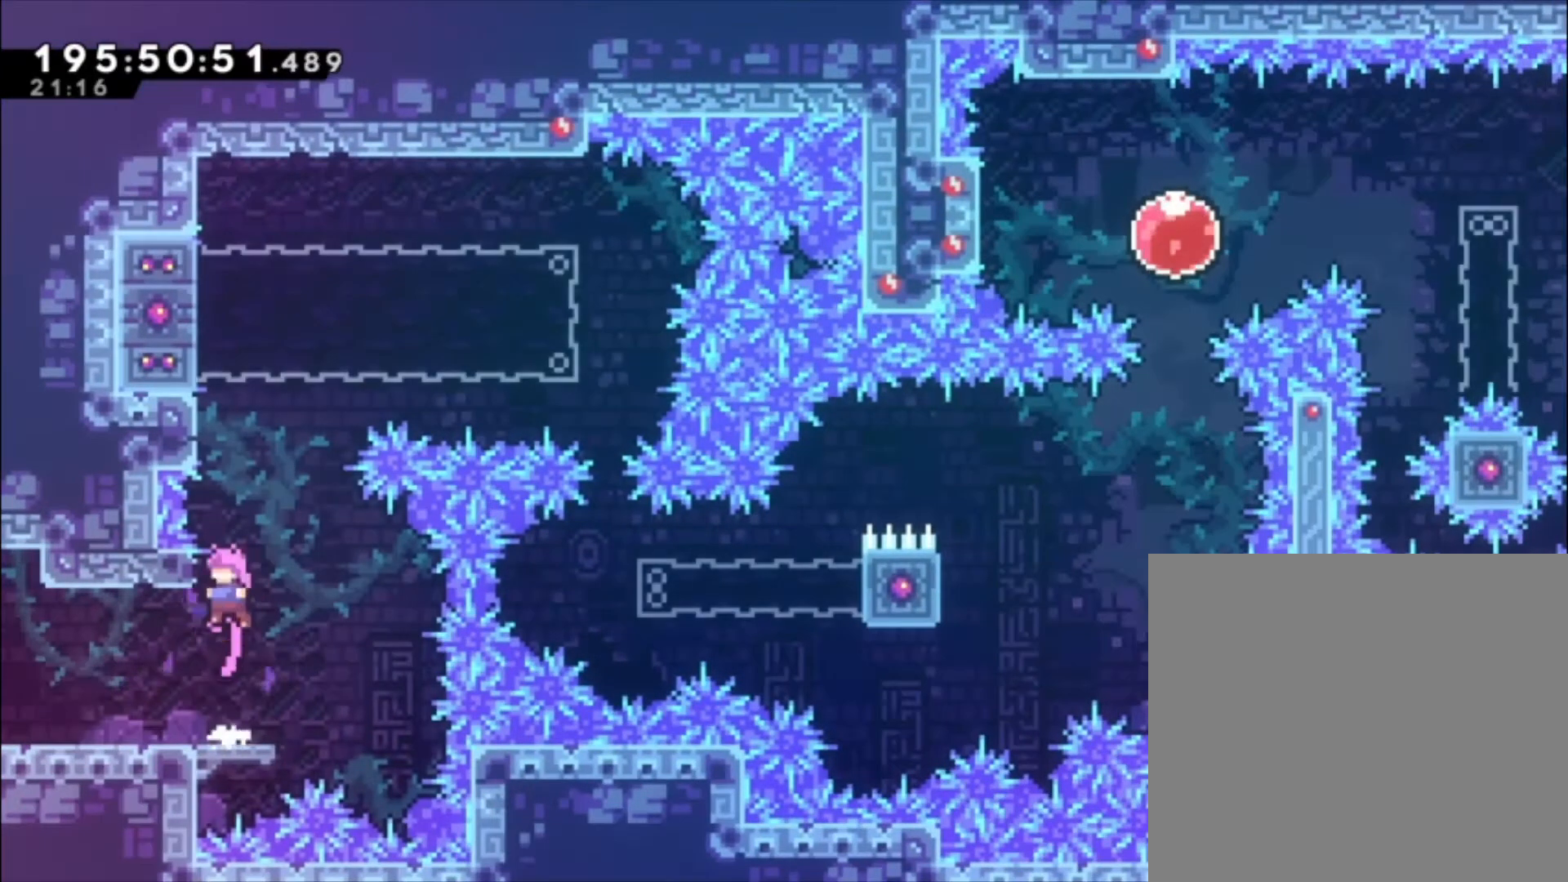
{"buttons": ["A"], "events": [[133, "A", "up"], [433, "A", "down"], [433, "L1", "up"]]}
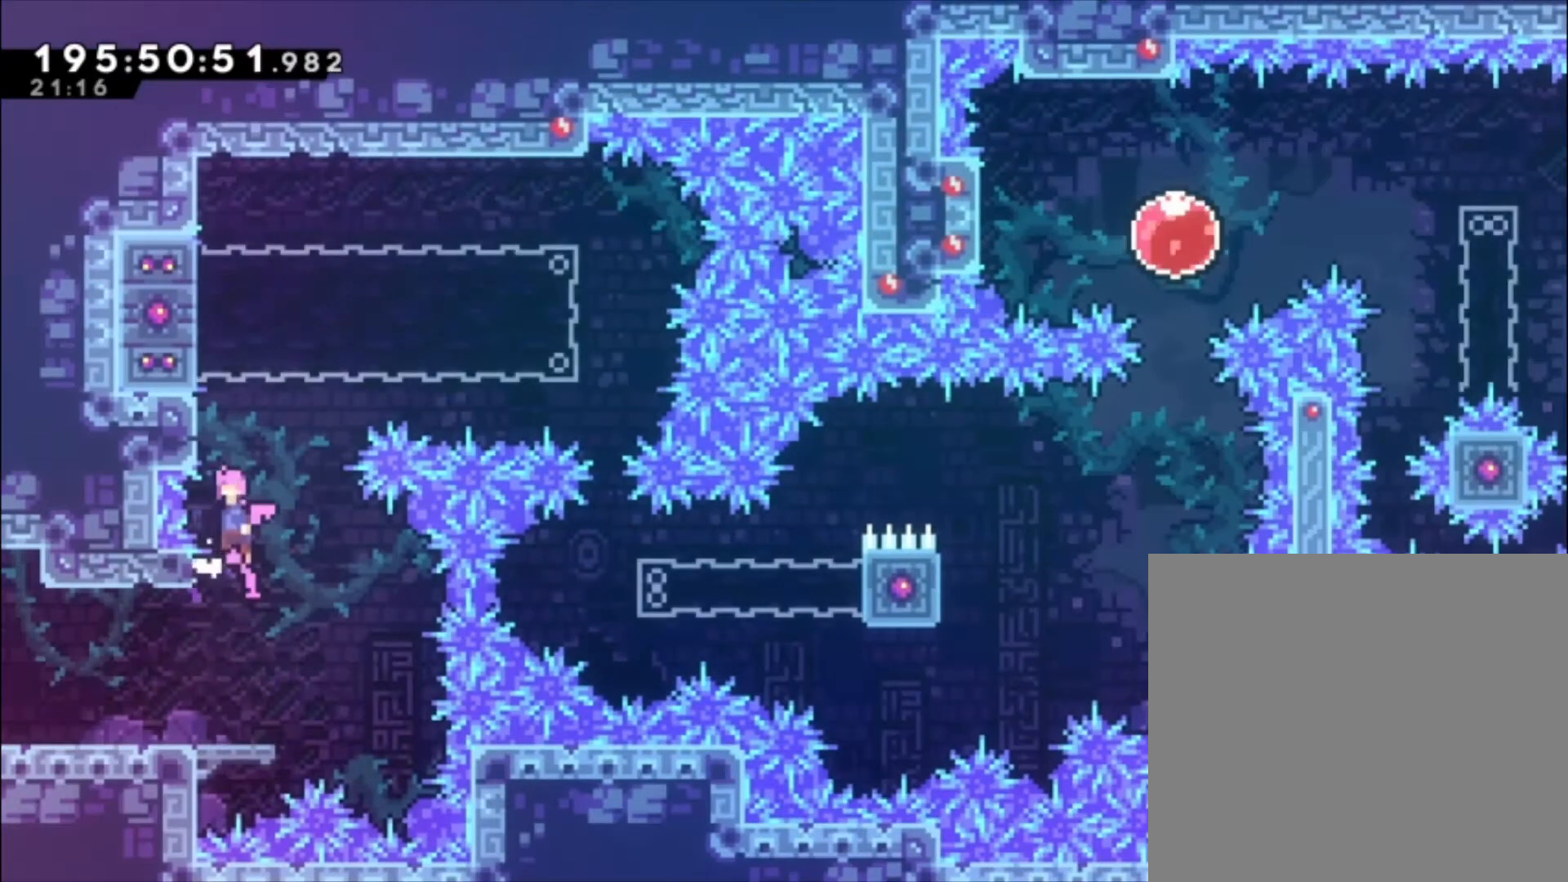
{"buttons": ["A"], "events": [[300, "A", "up"], [400, "A", "down"]]}
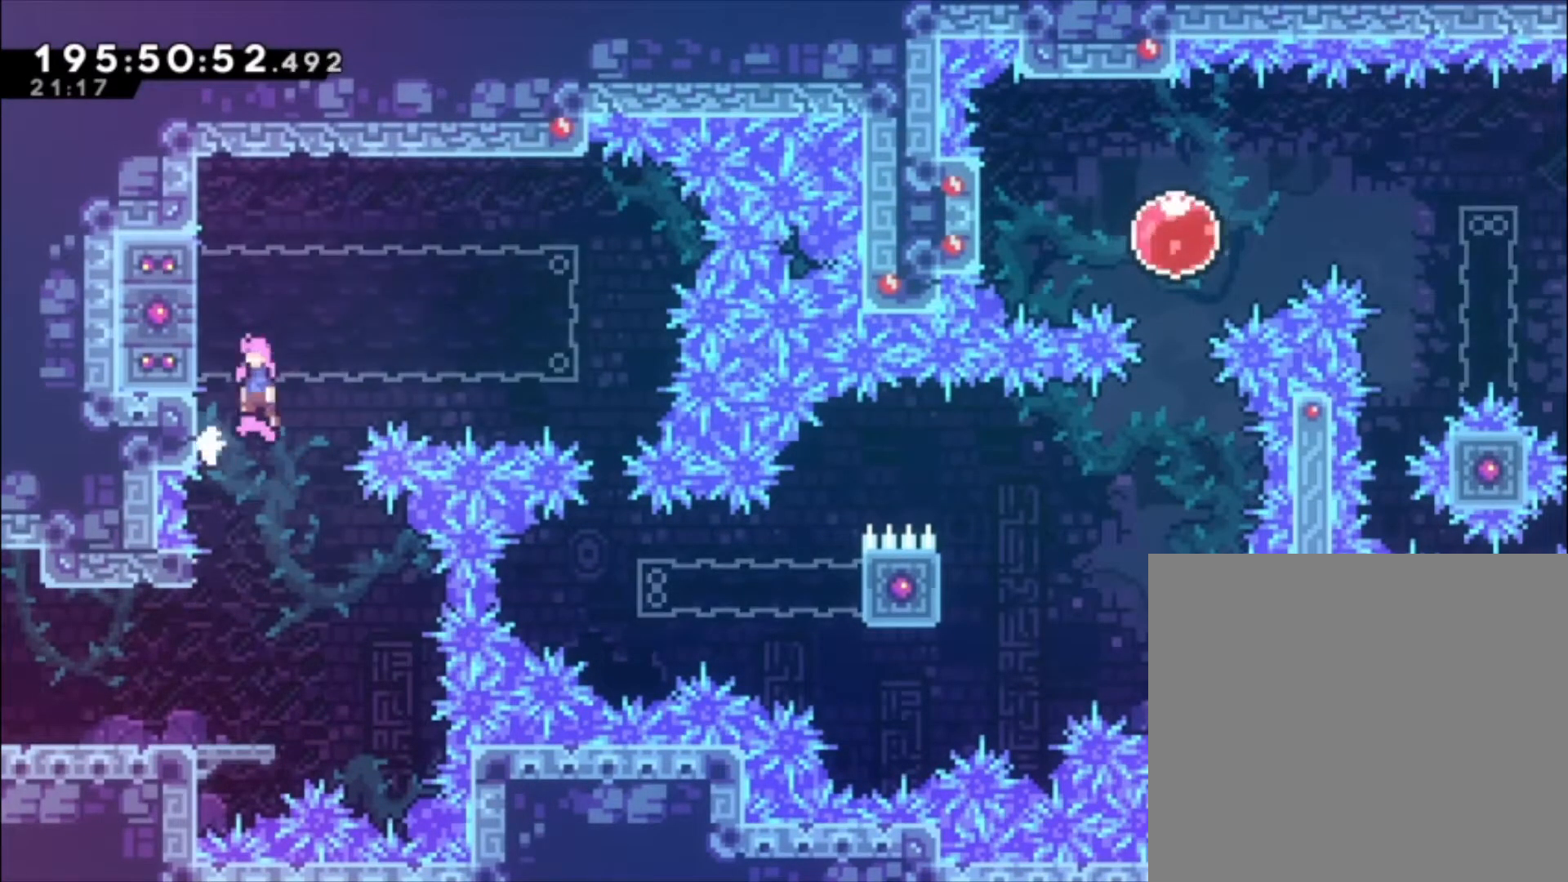
{"buttons": ["X", "L1"], "events": [[133, "L1", "down"], [333, "A", "up"], [467, "X", "down"]]}
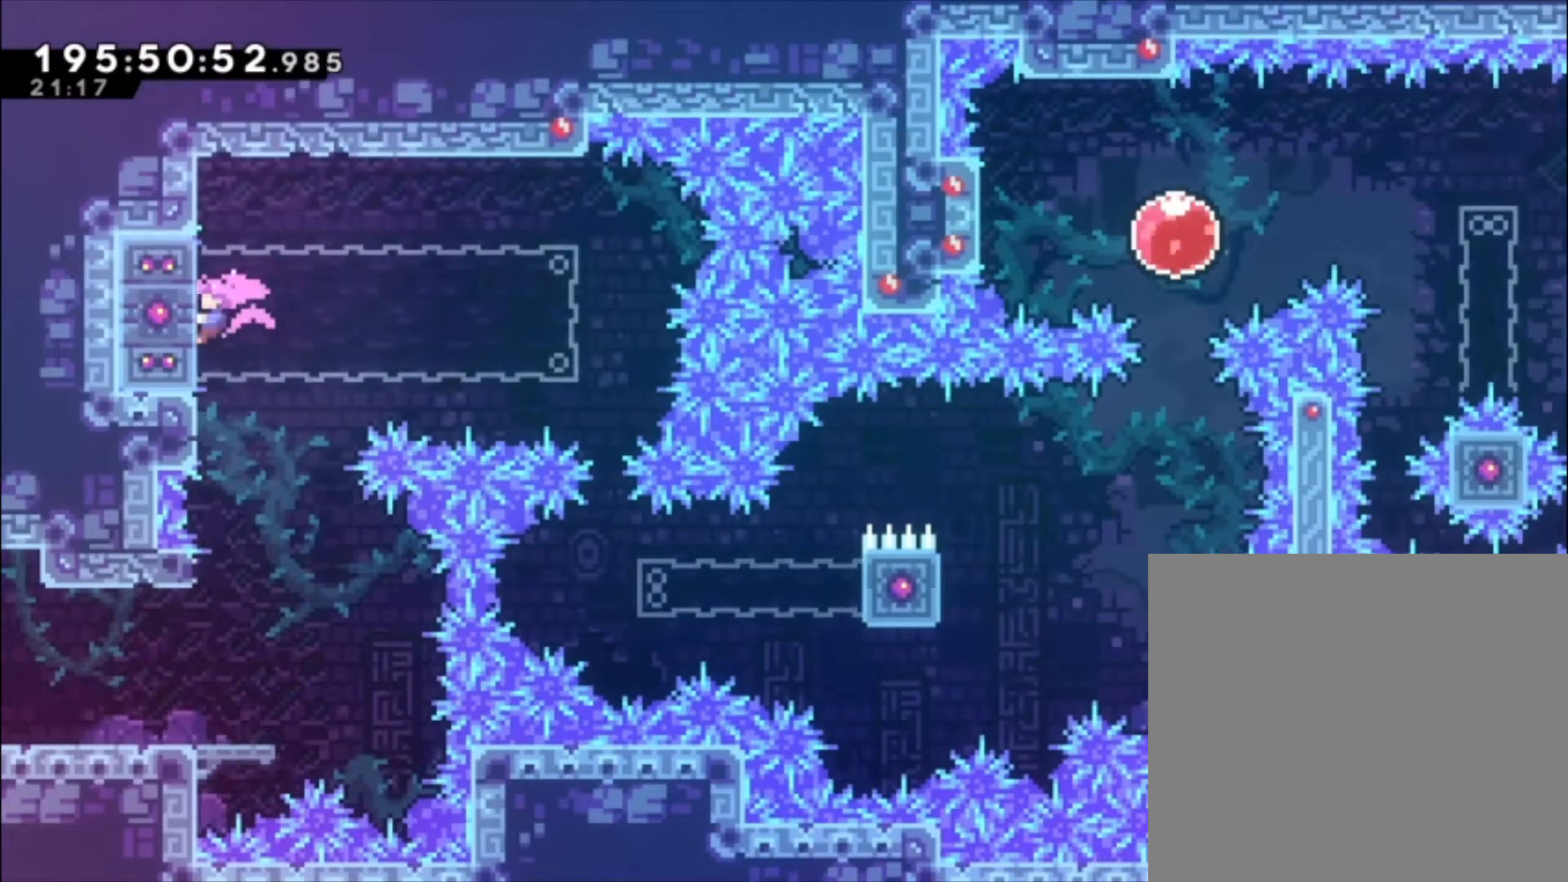
{"buttons": [], "events": [[100, "X", "up"], [500, "L1", "up"]]}
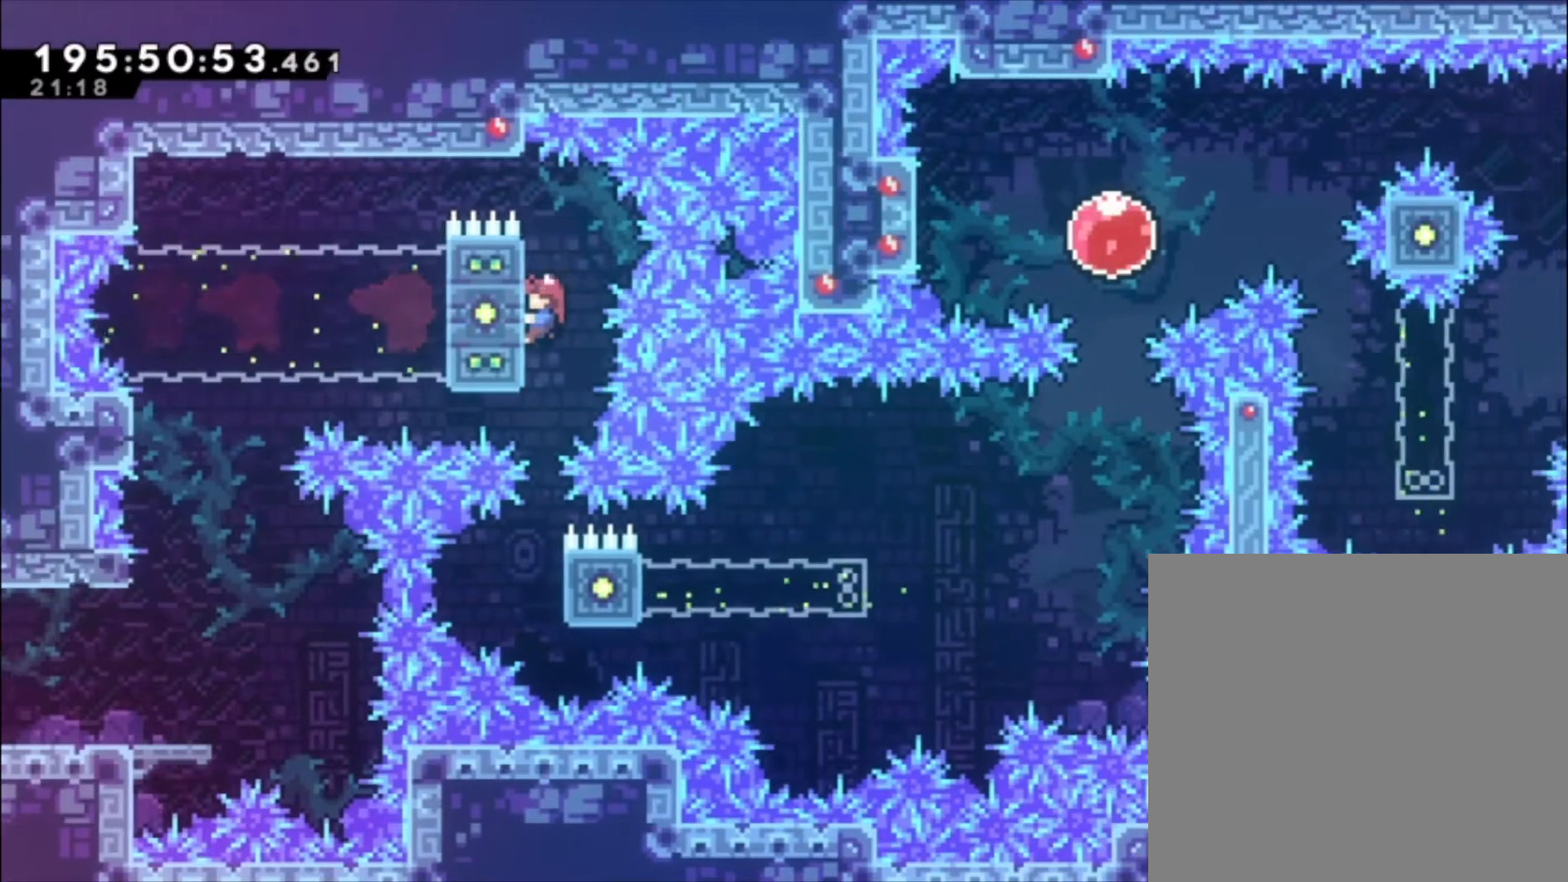
{"buttons": ["L1"], "events": [[400, "L1", "down"]]}
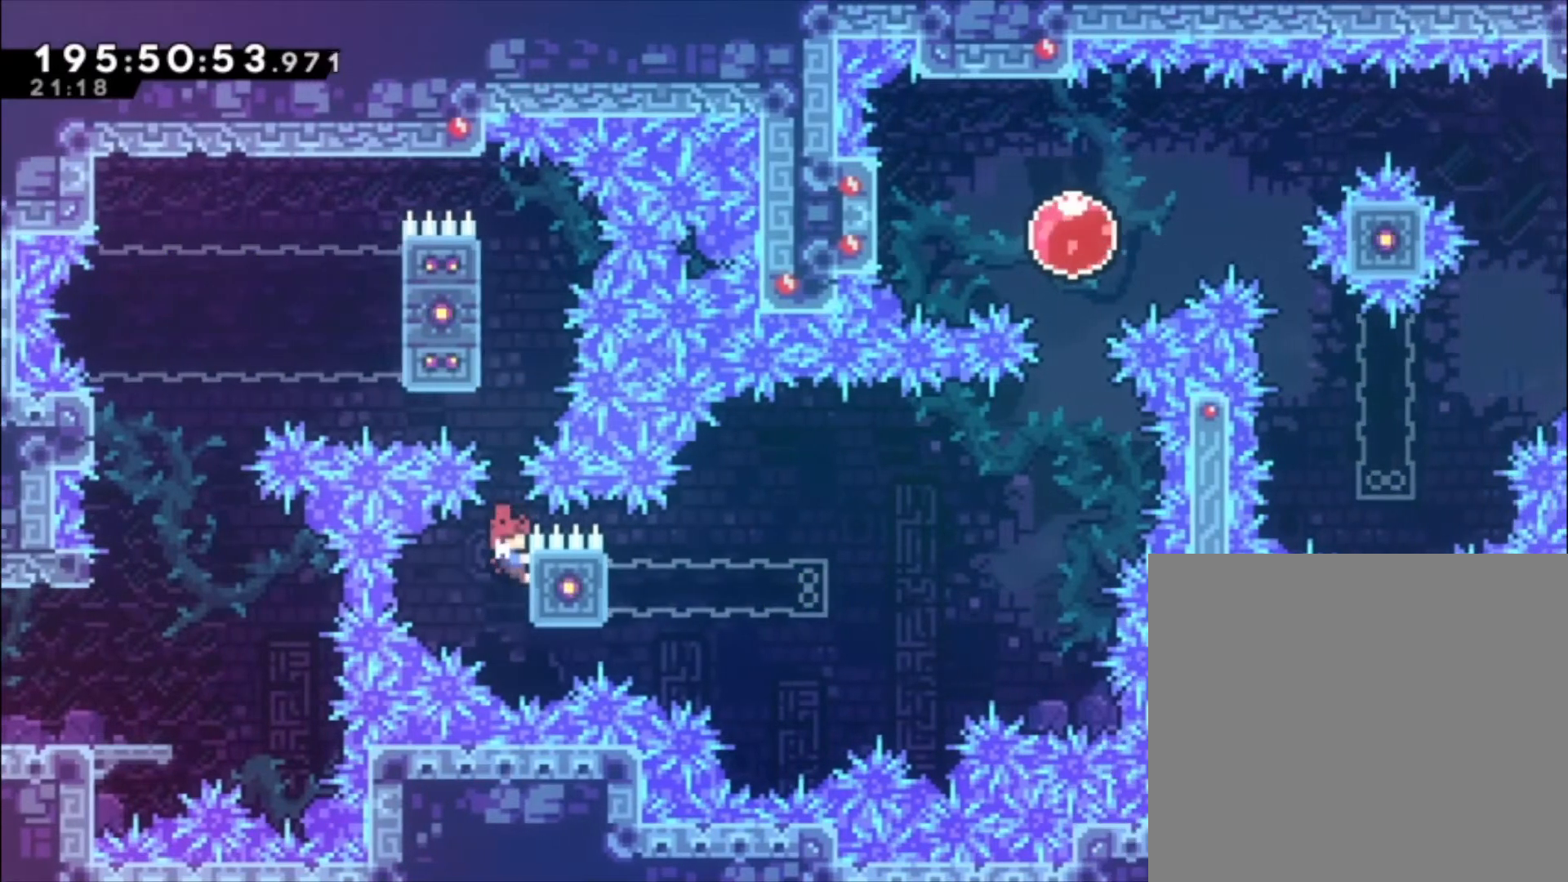
{"buttons": ["L1"], "events": []}
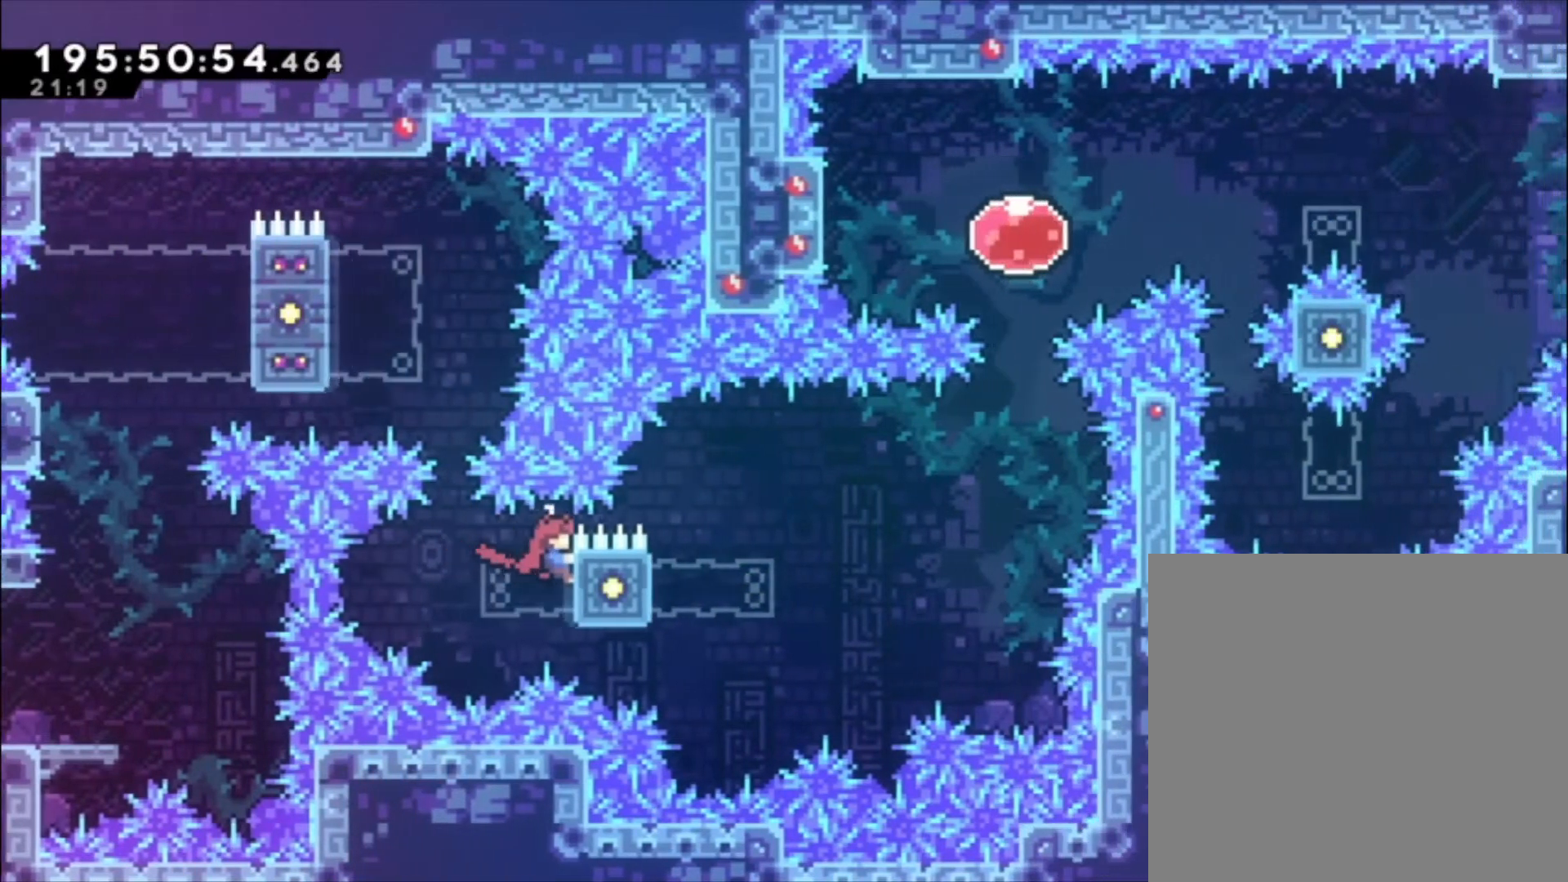
{"buttons": ["L1"], "events": []}
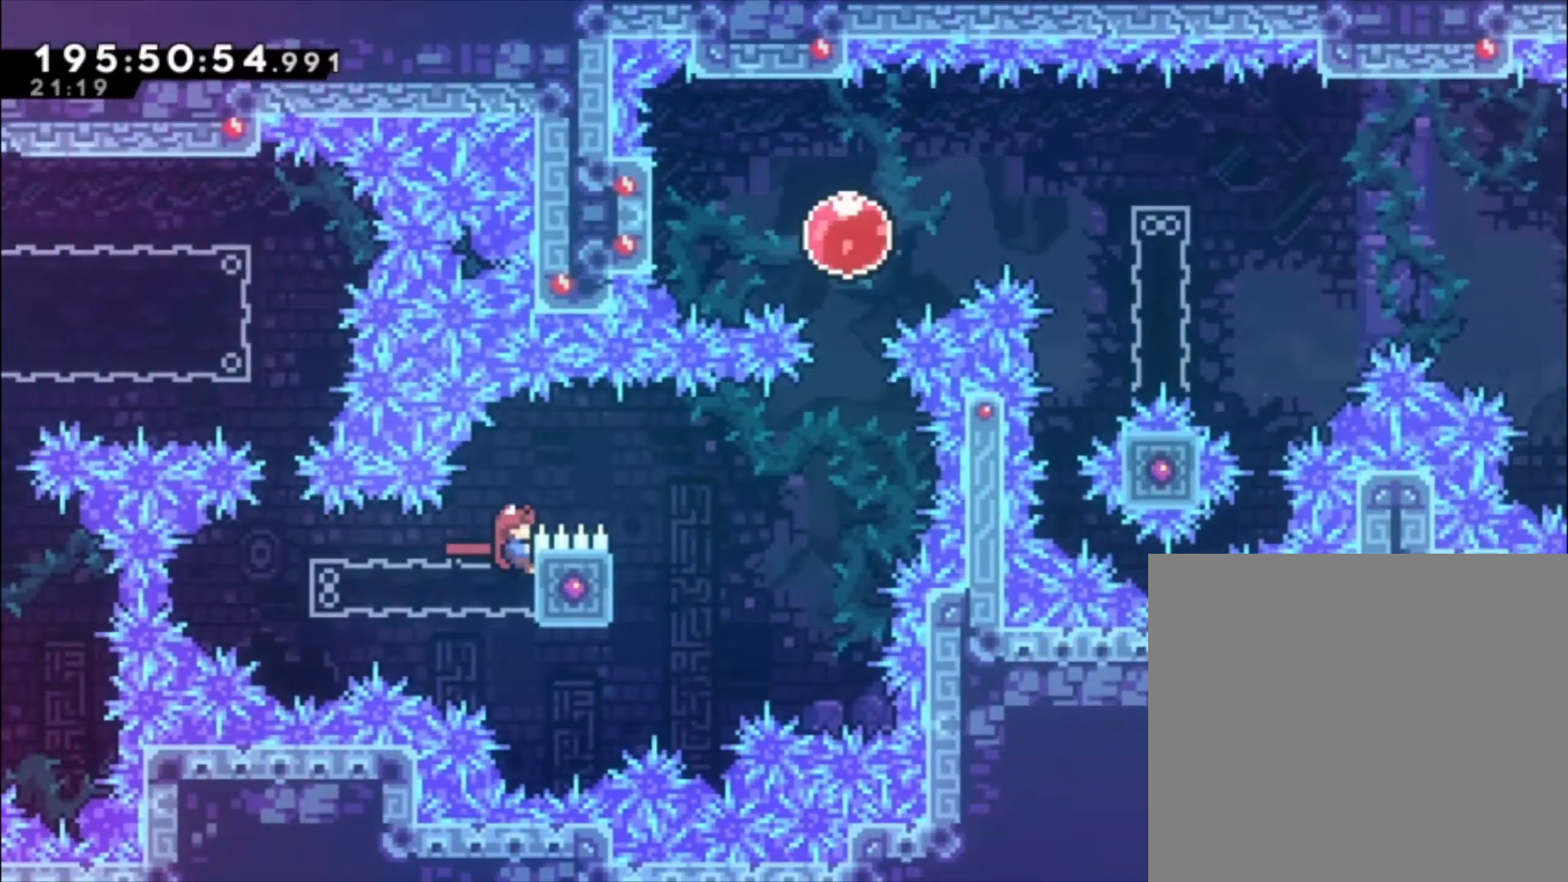
{"buttons": ["A"], "events": [[133, "A", "down"], [467, "L1", "up"]]}
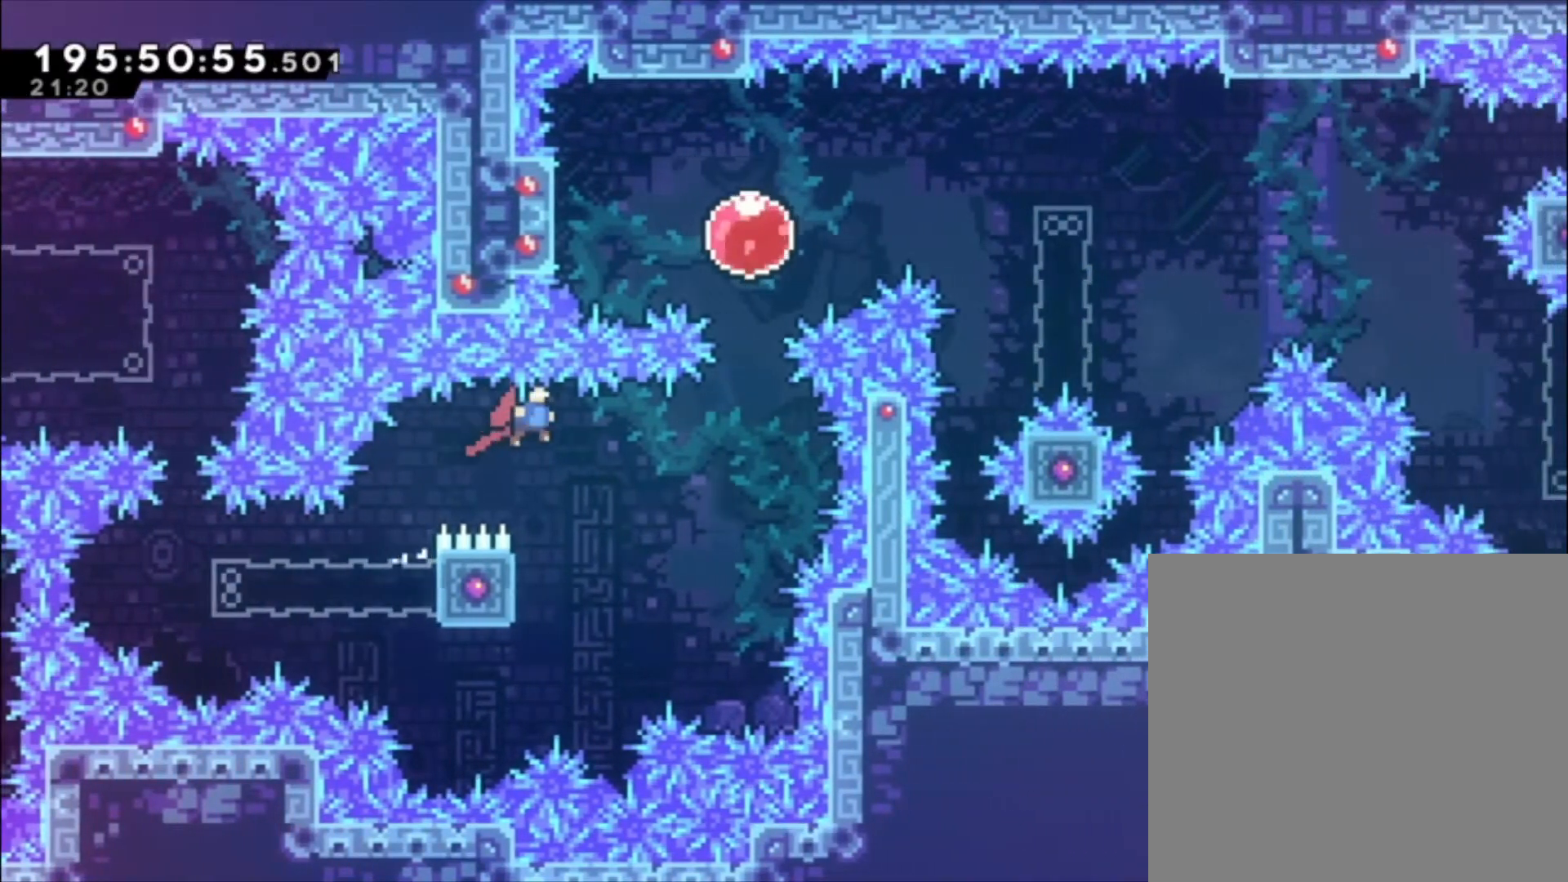
{"buttons": ["A"], "events": [[67, "A", "up"], [333, "A", "down"]]}
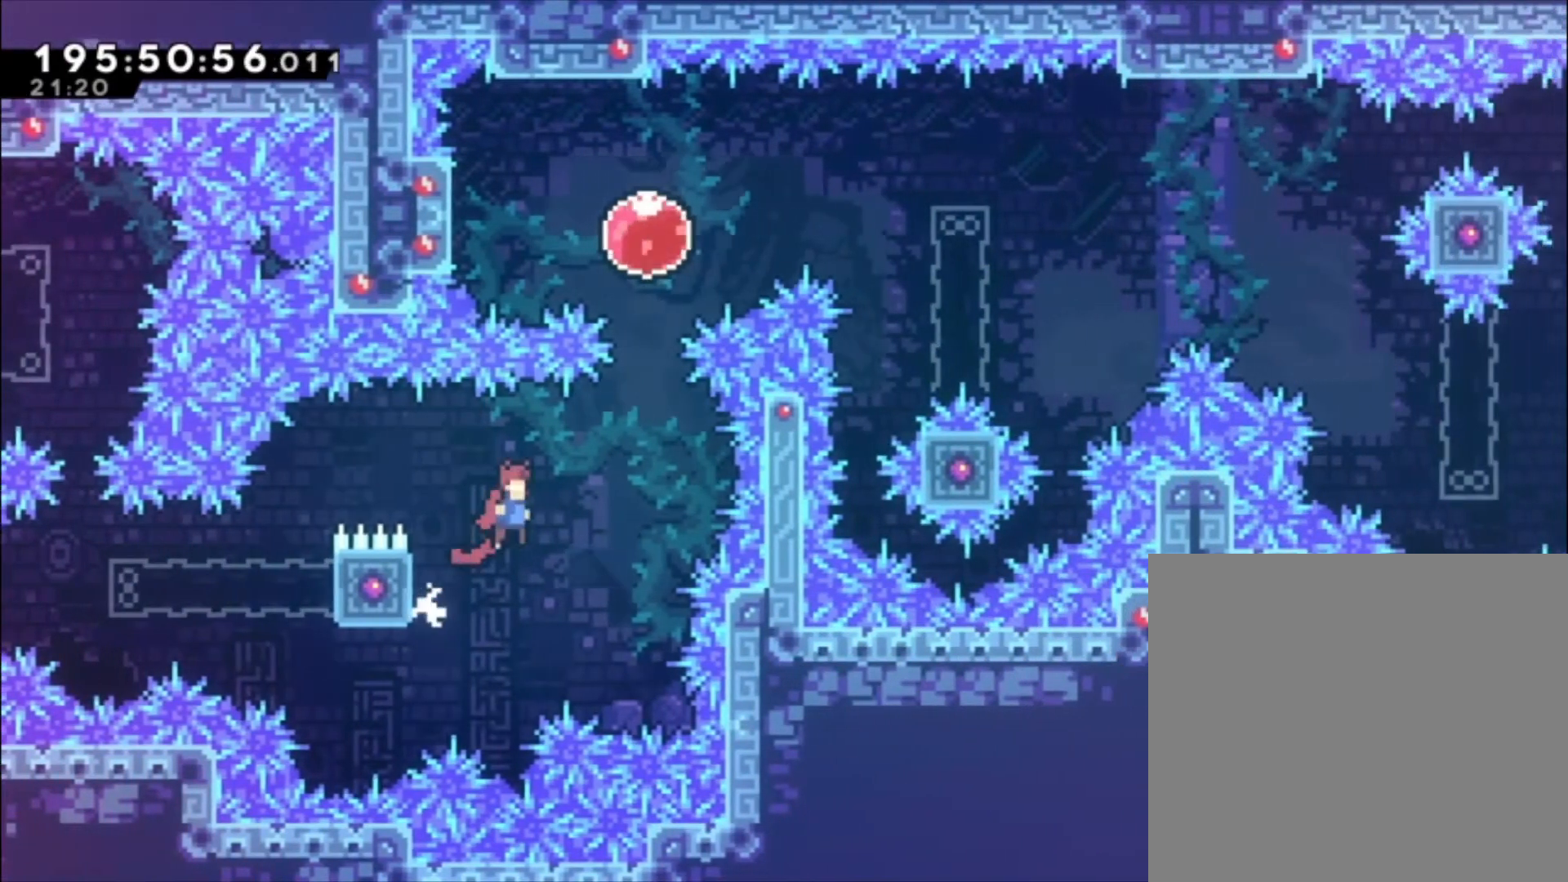
{"buttons": [], "events": [[300, "X", "down"], [467, "X", "up"], [500, "A", "up"]]}
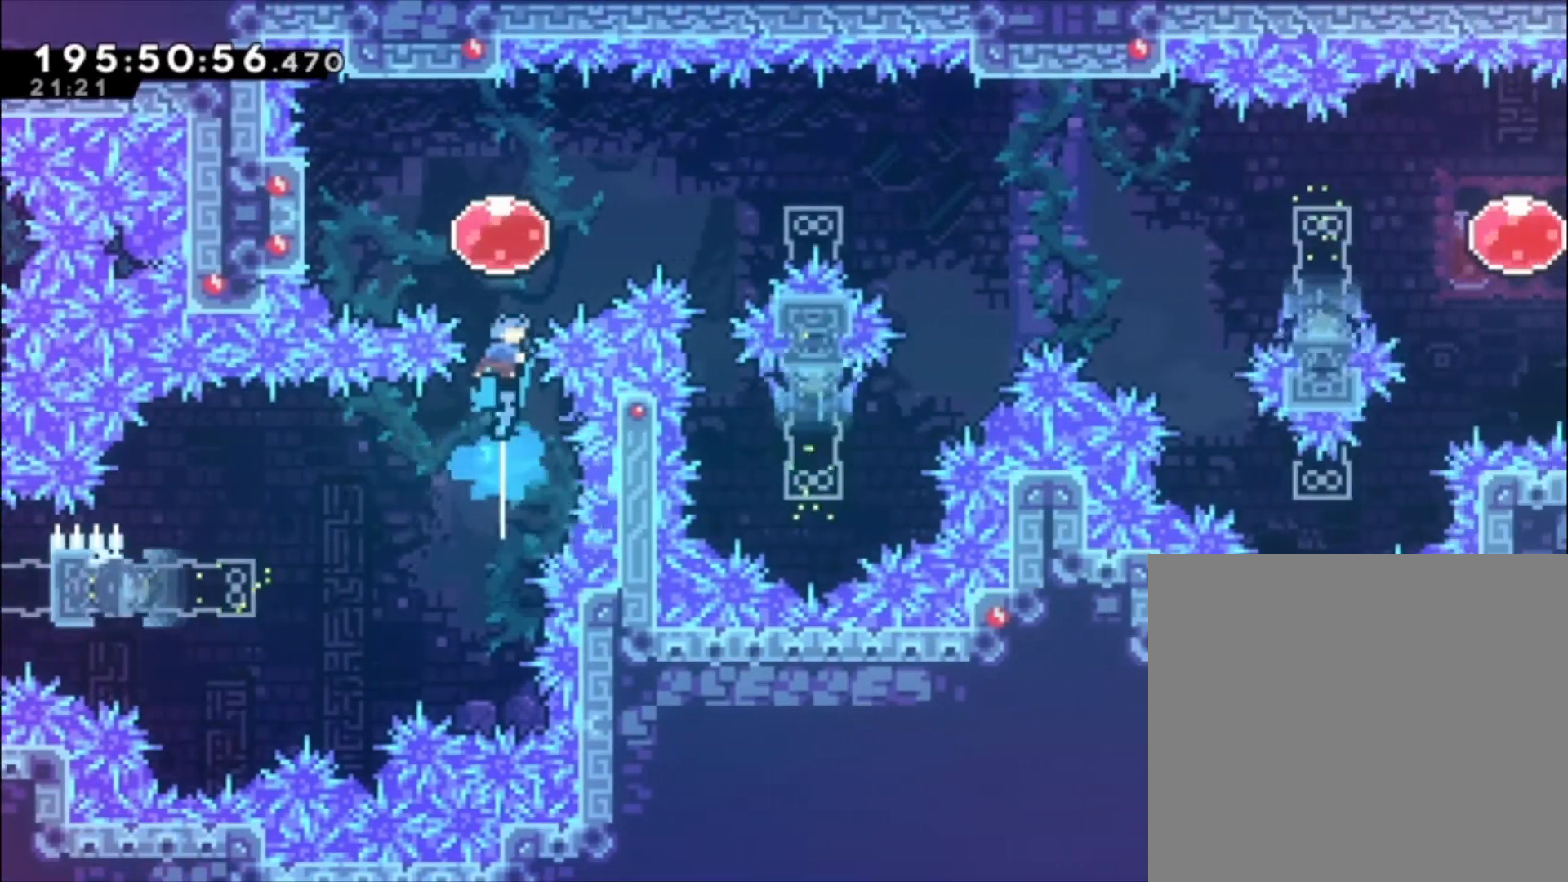
{"buttons": ["L1"], "events": [[133, "X", "down"], [200, "L1", "down"], [200, "X", "up"]]}
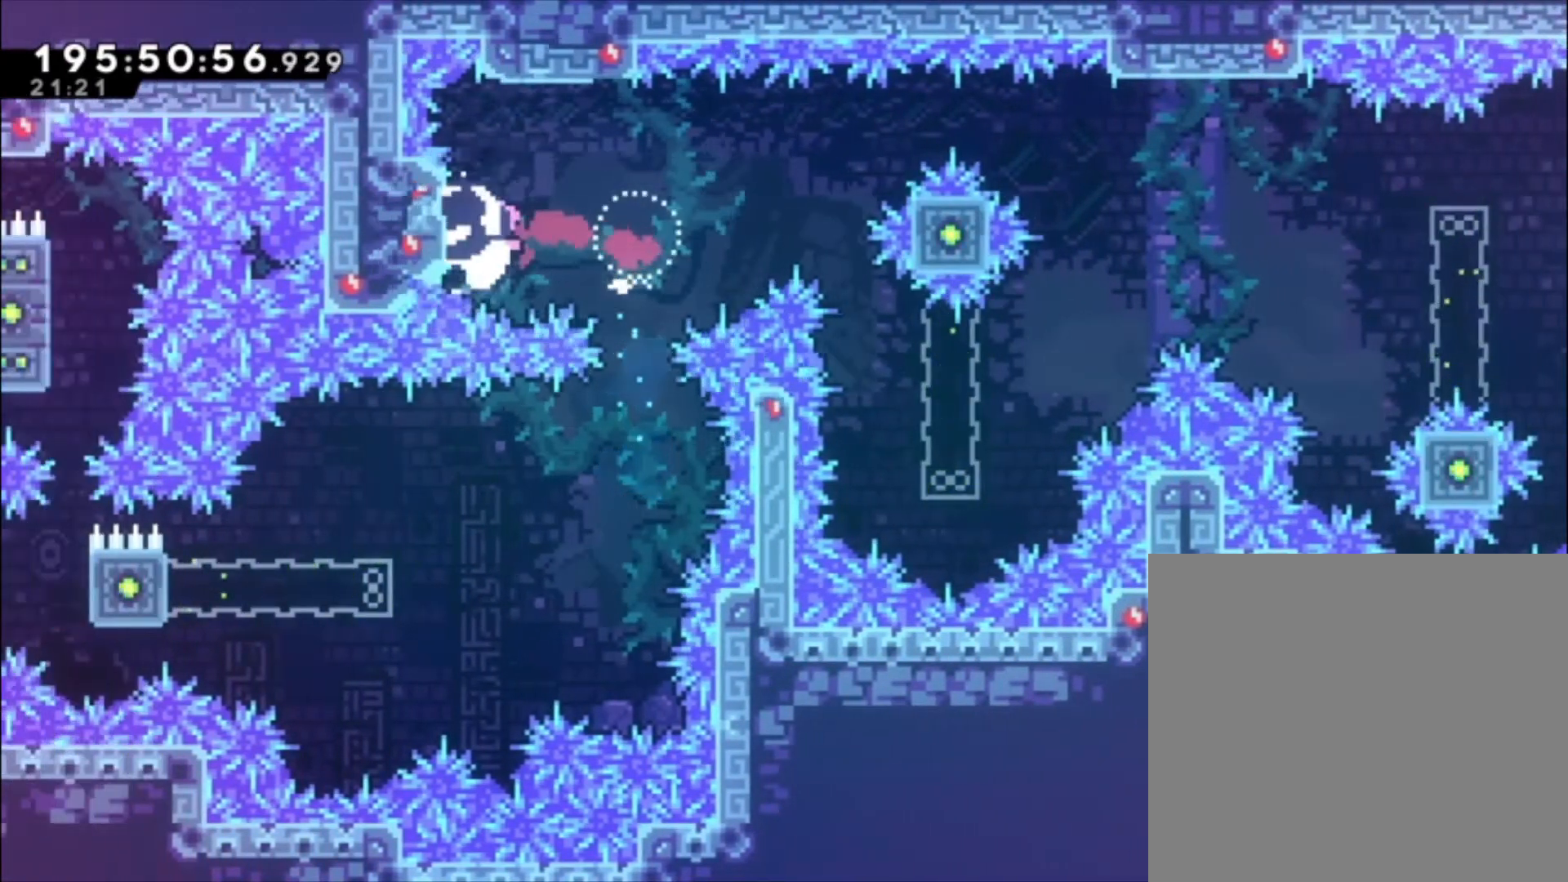
{"buttons": ["L1"], "events": []}
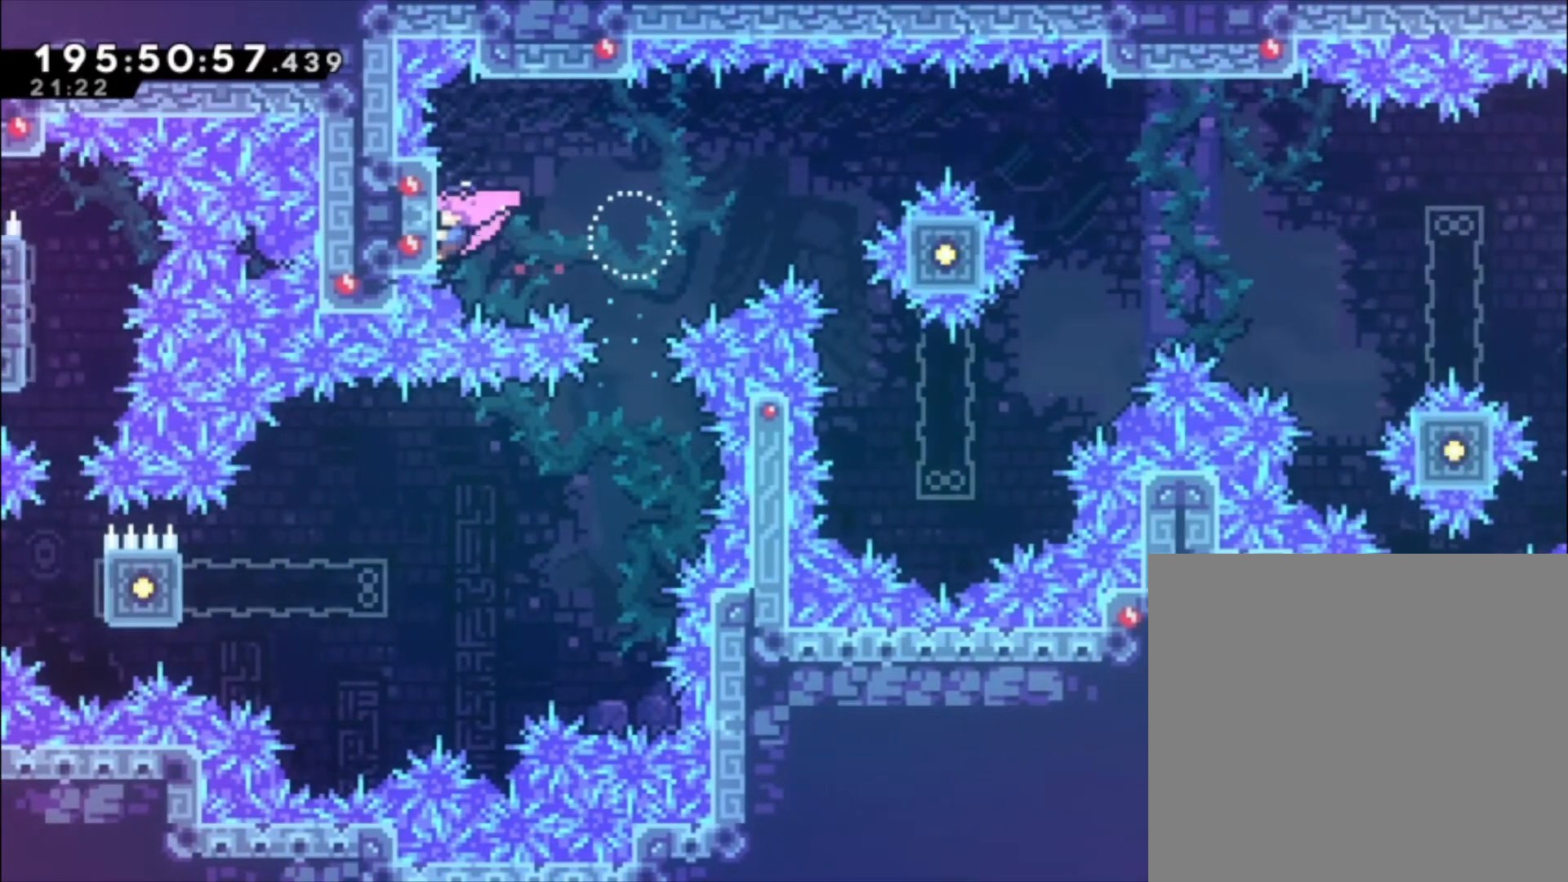
{"buttons": [], "events": [[133, "A", "down"], [300, "A", "up"], [500, "L1", "up"]]}
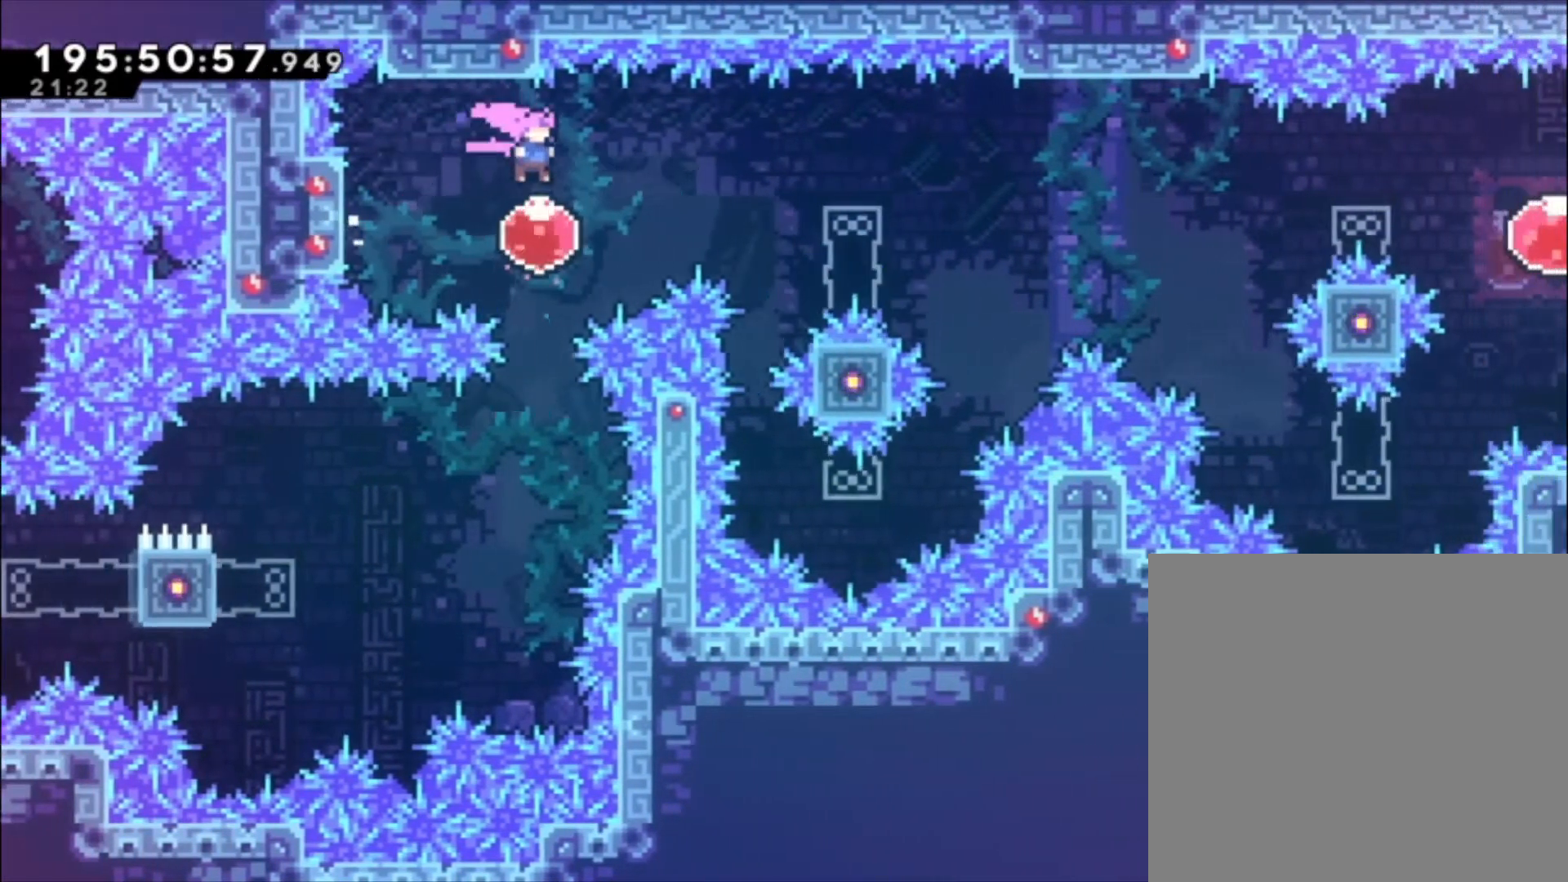
{"buttons": [], "events": []}
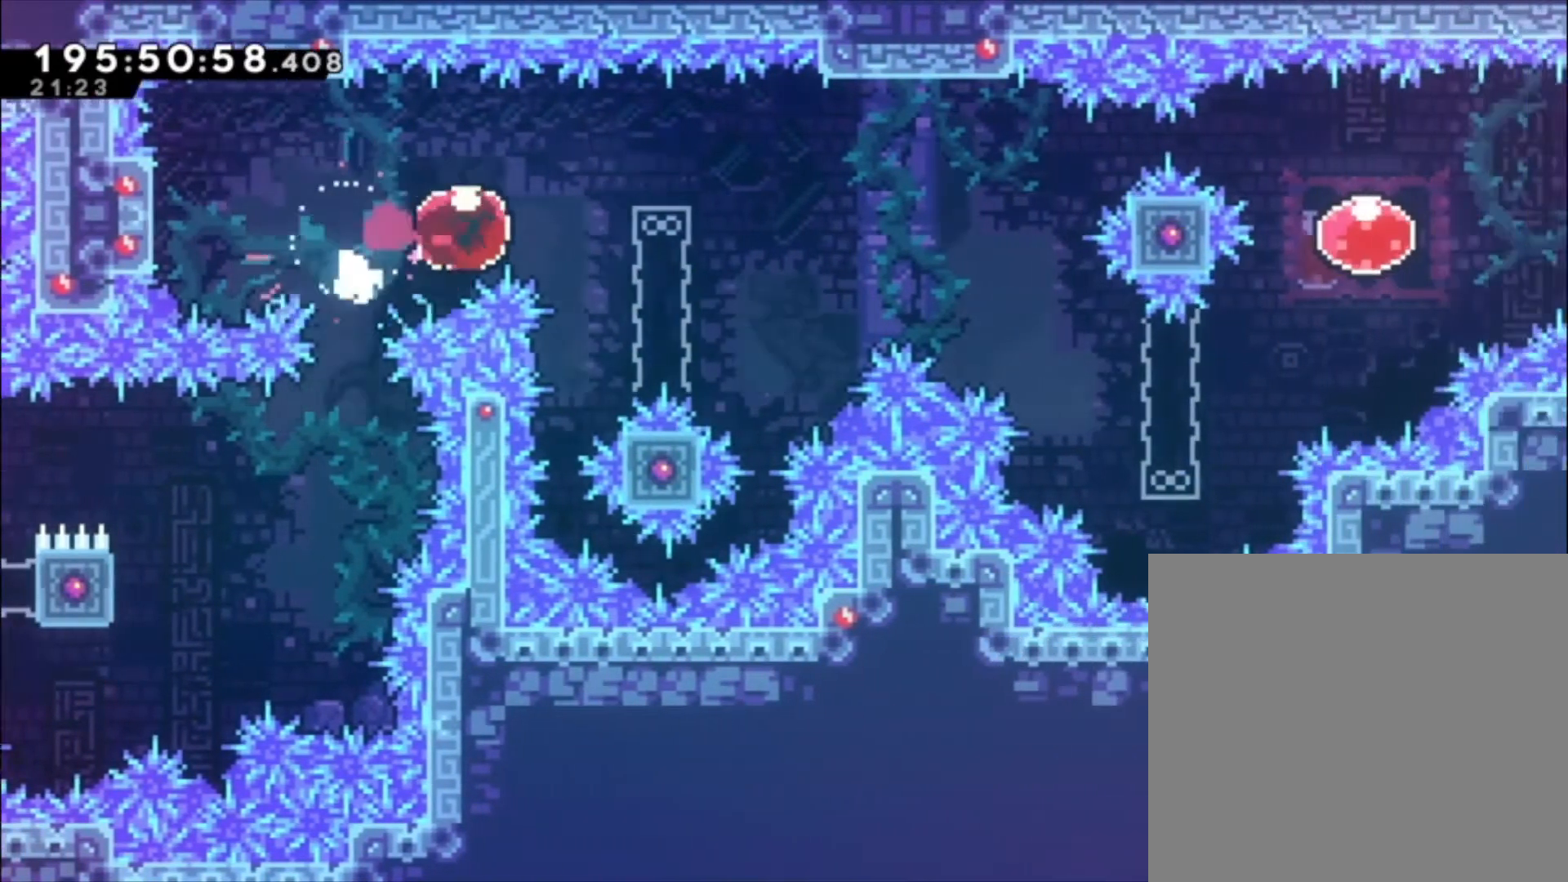
{"buttons": [], "events": [[367, "X", "down"], [500, "X", "up"]]}
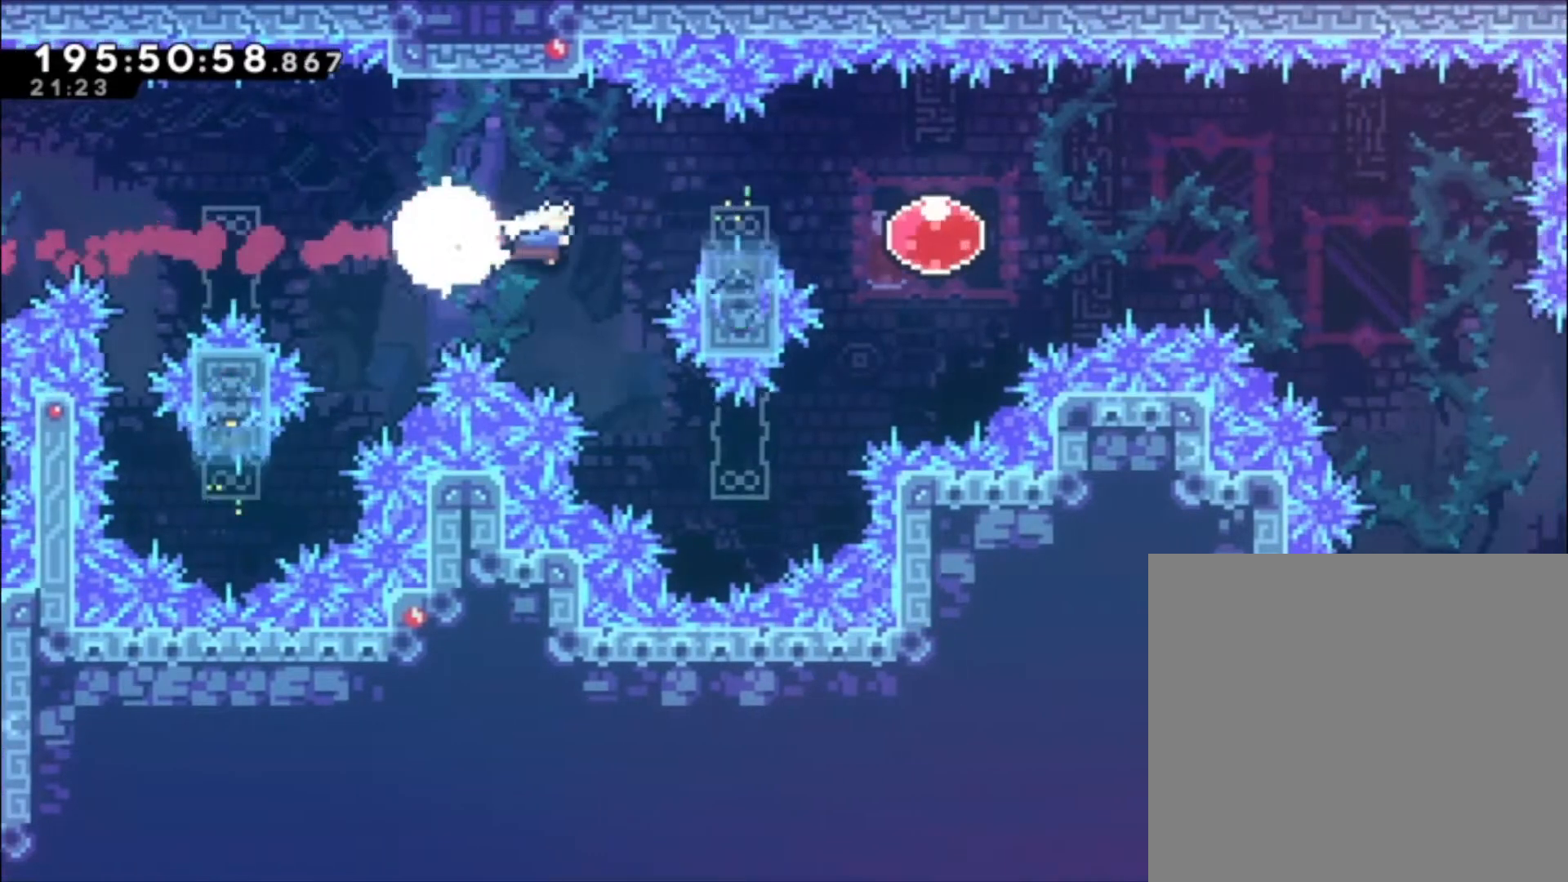
{"buttons": [], "events": [[167, "X", "down"], [333, "X", "up"]]}
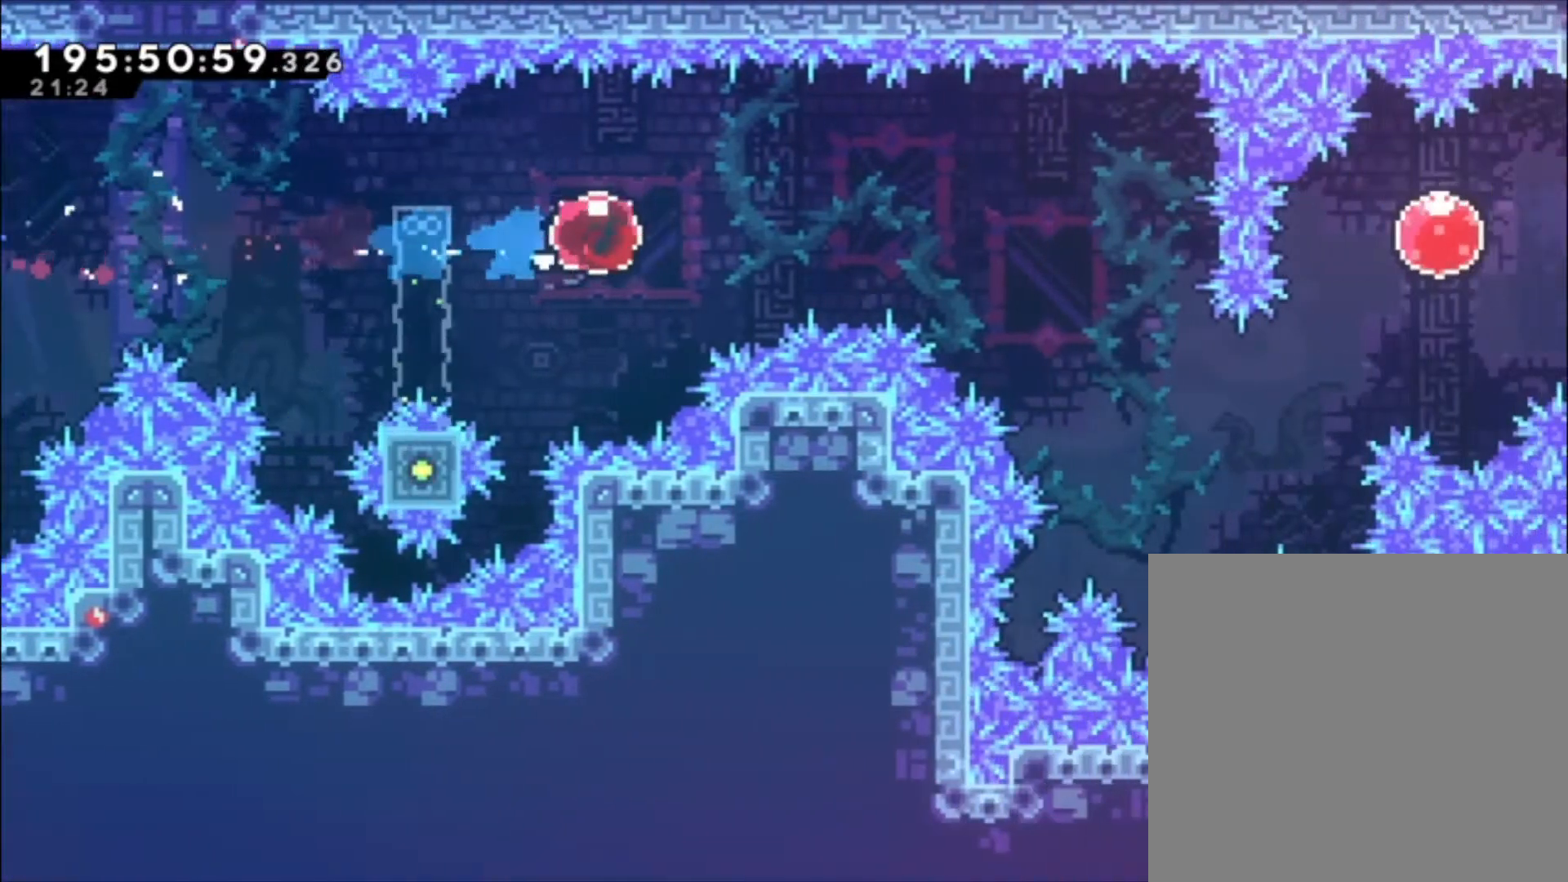
{"buttons": [], "events": []}
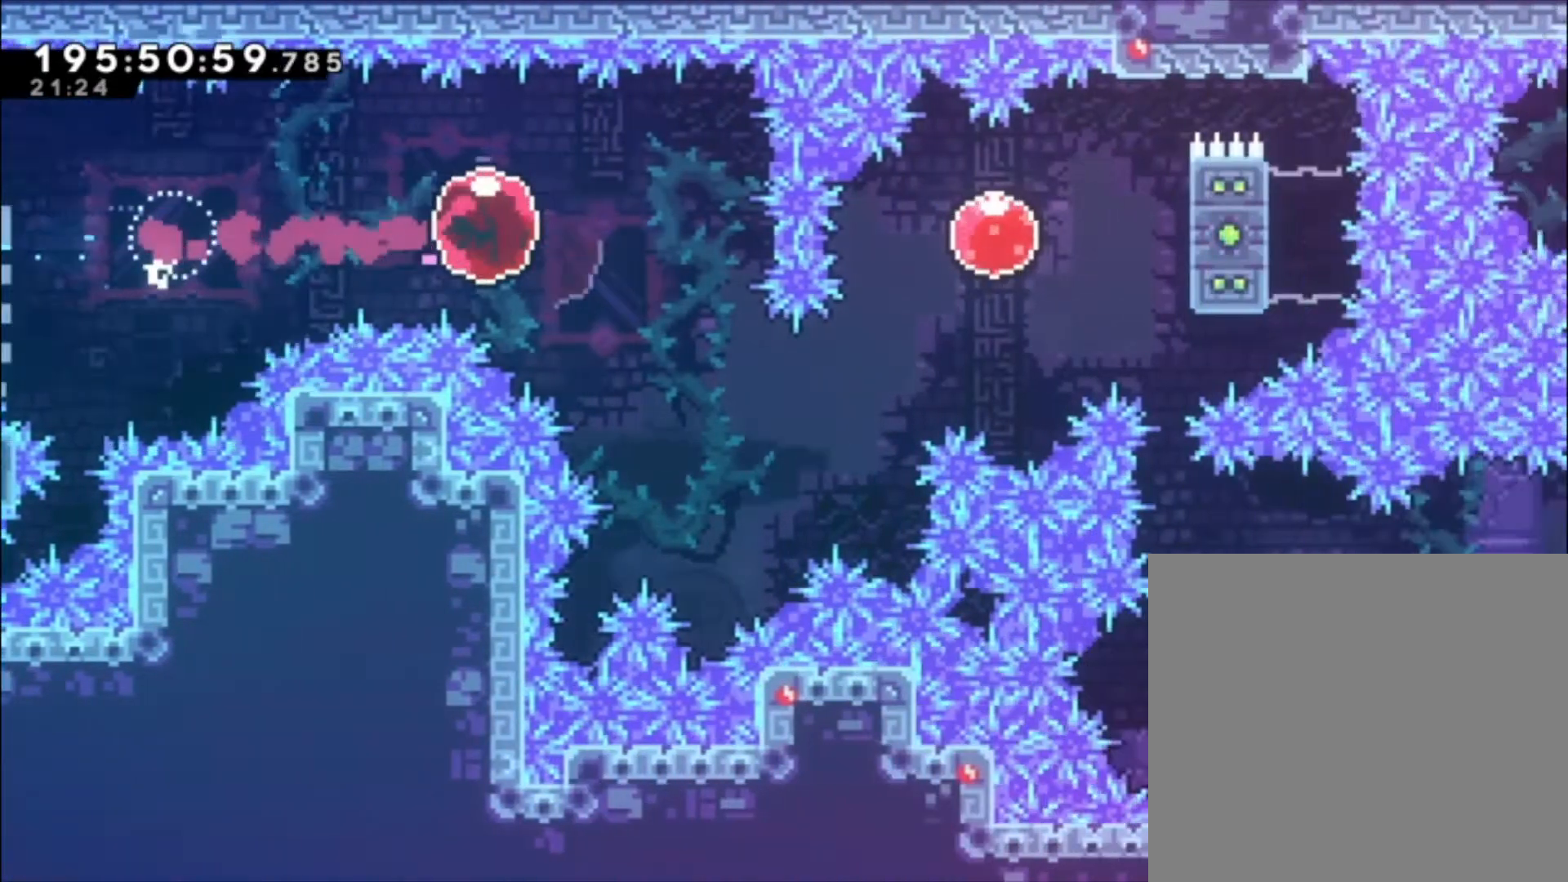
{"buttons": ["X"], "events": [[33, "X", "down"], [100, "X", "up"], [333, "X", "down"]]}
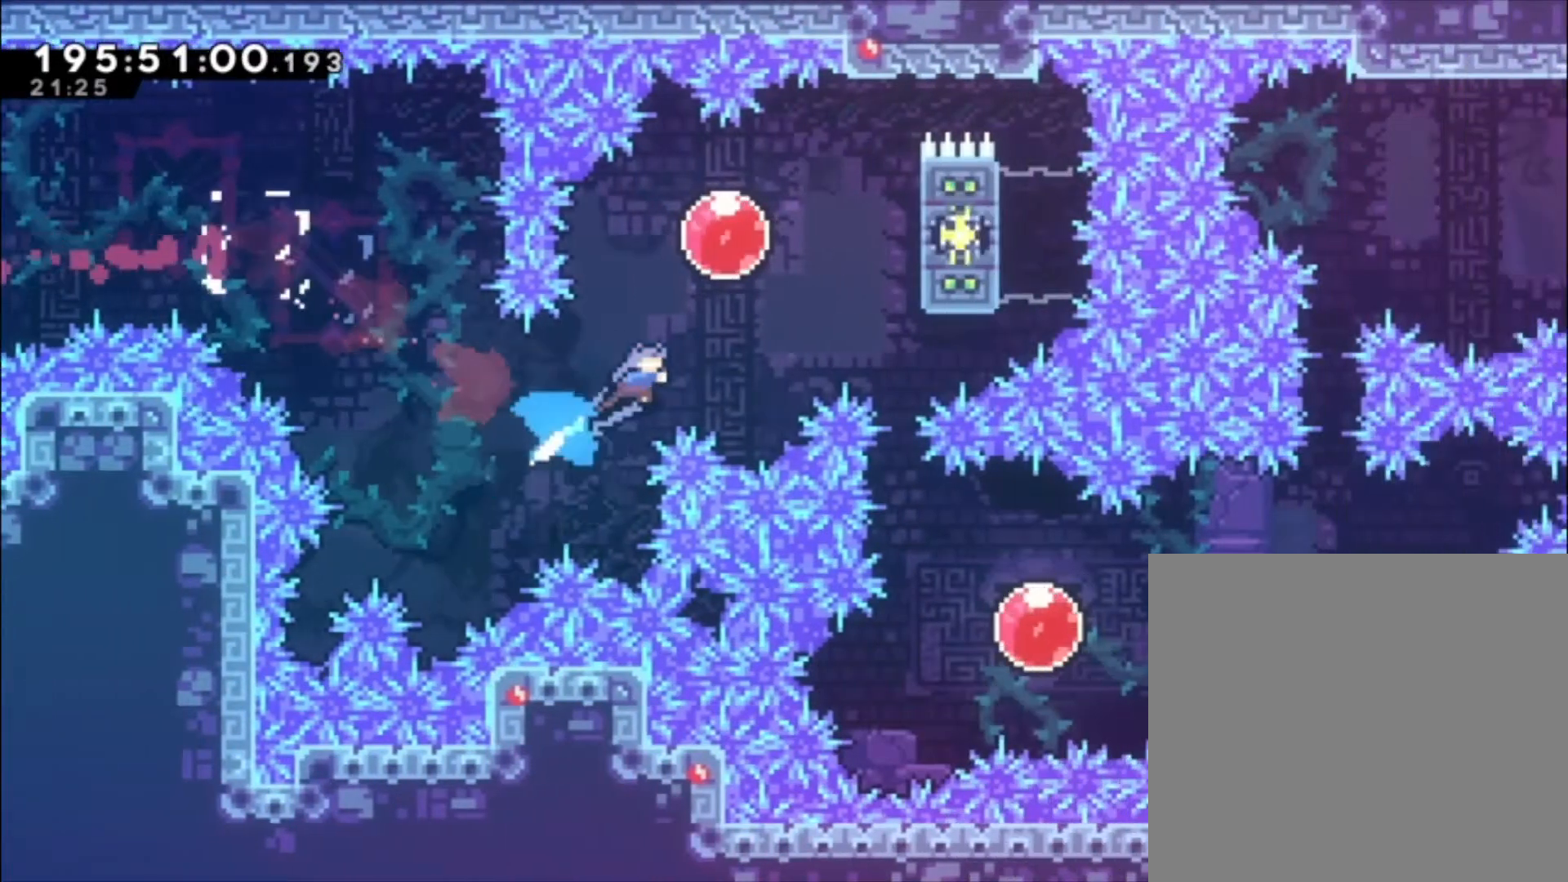
{"buttons": [], "events": [[33, "X", "up"]]}
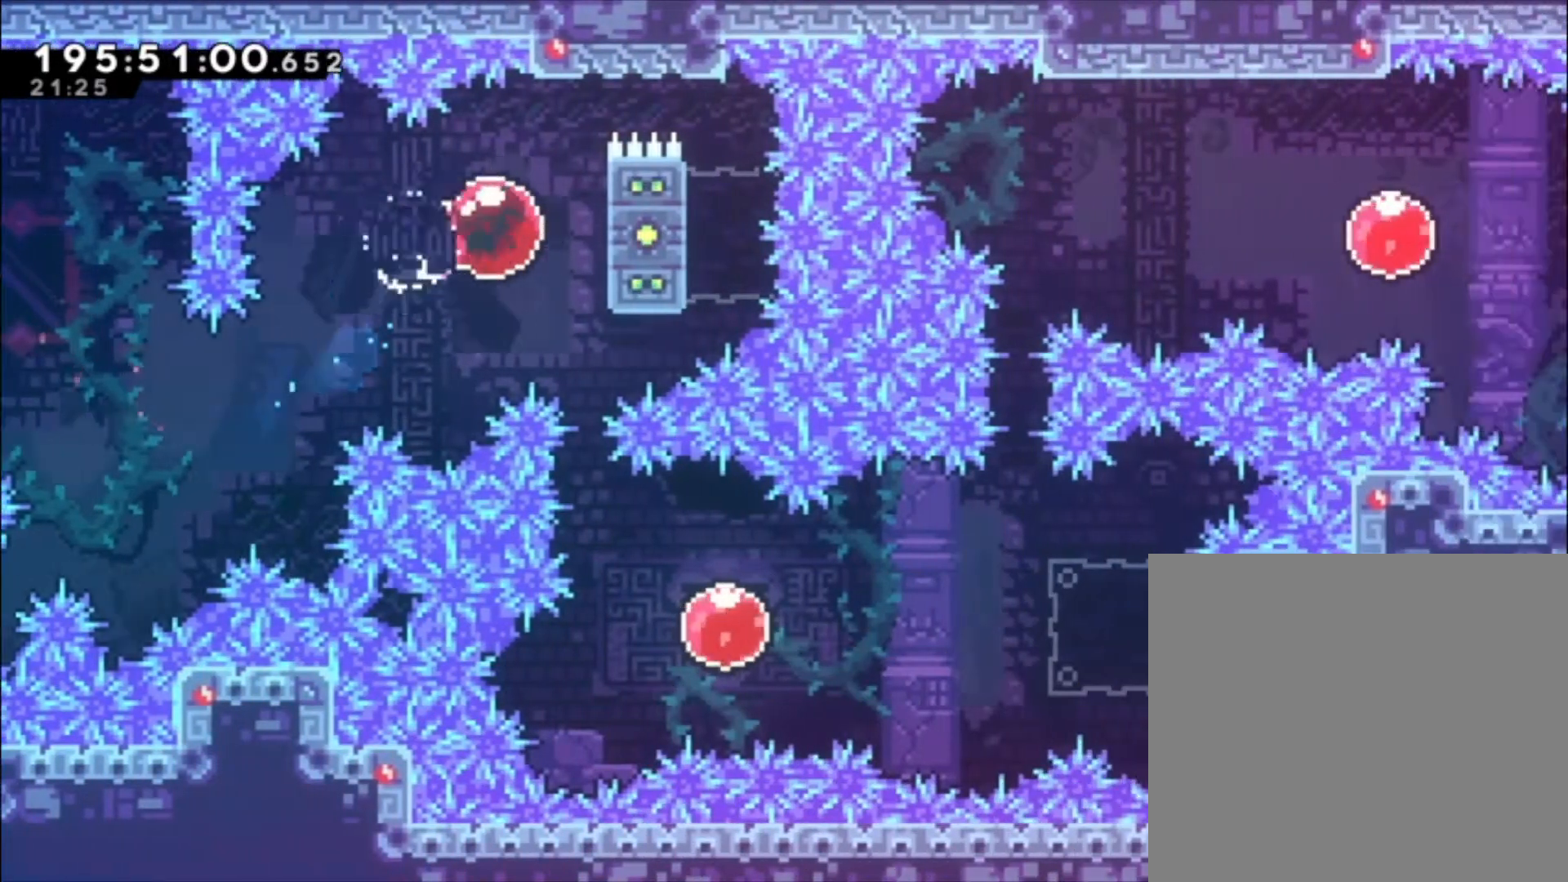
{"buttons": [], "events": []}
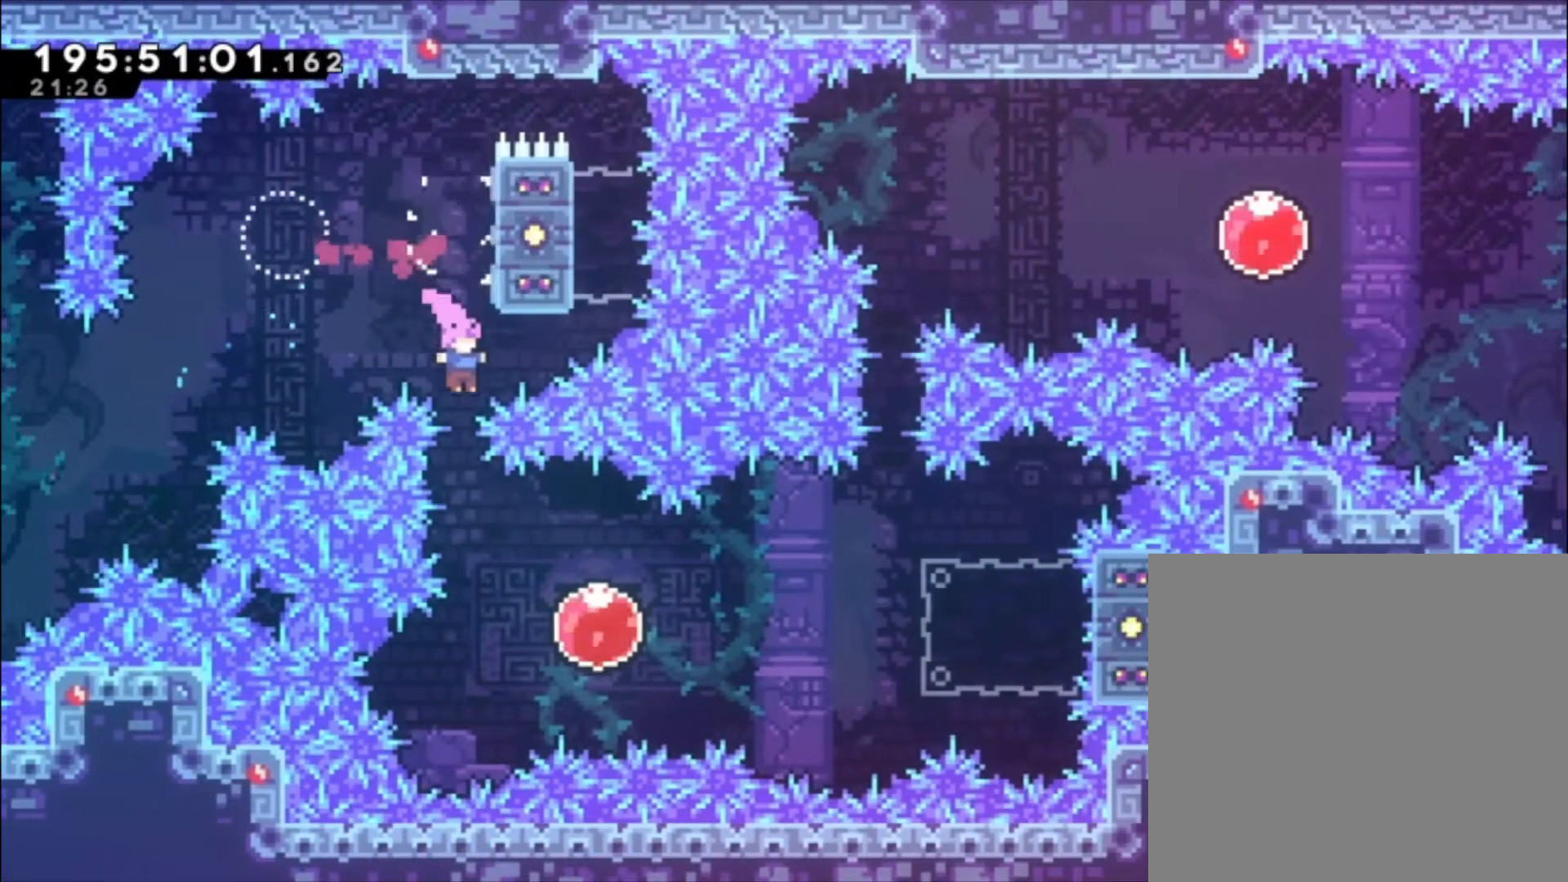
{"buttons": [], "events": []}
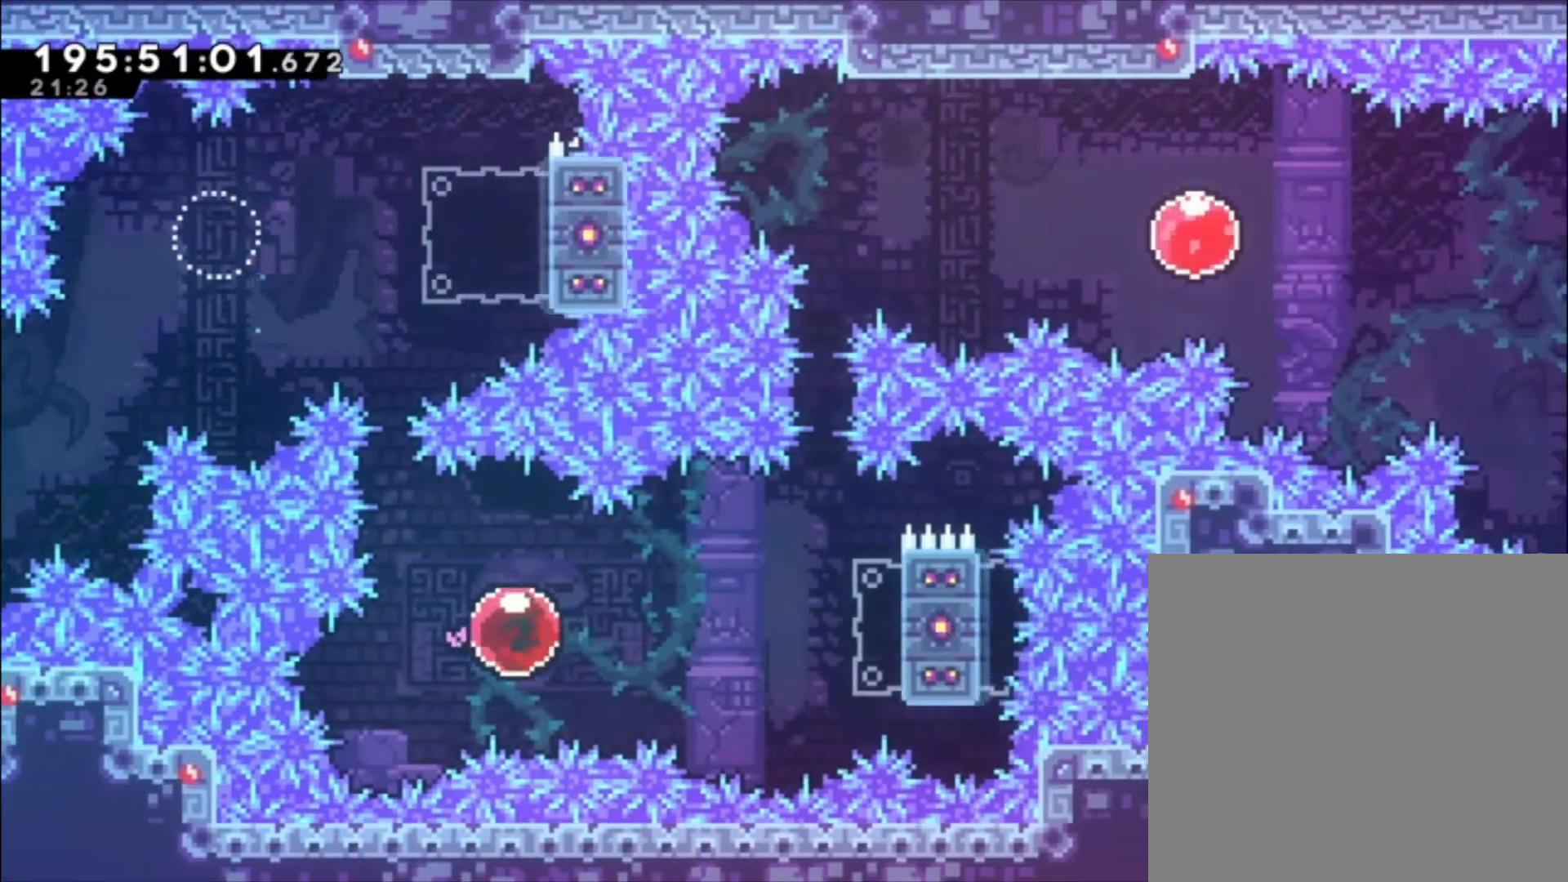
{"buttons": ["L1"], "events": [[233, "L1", "down"]]}